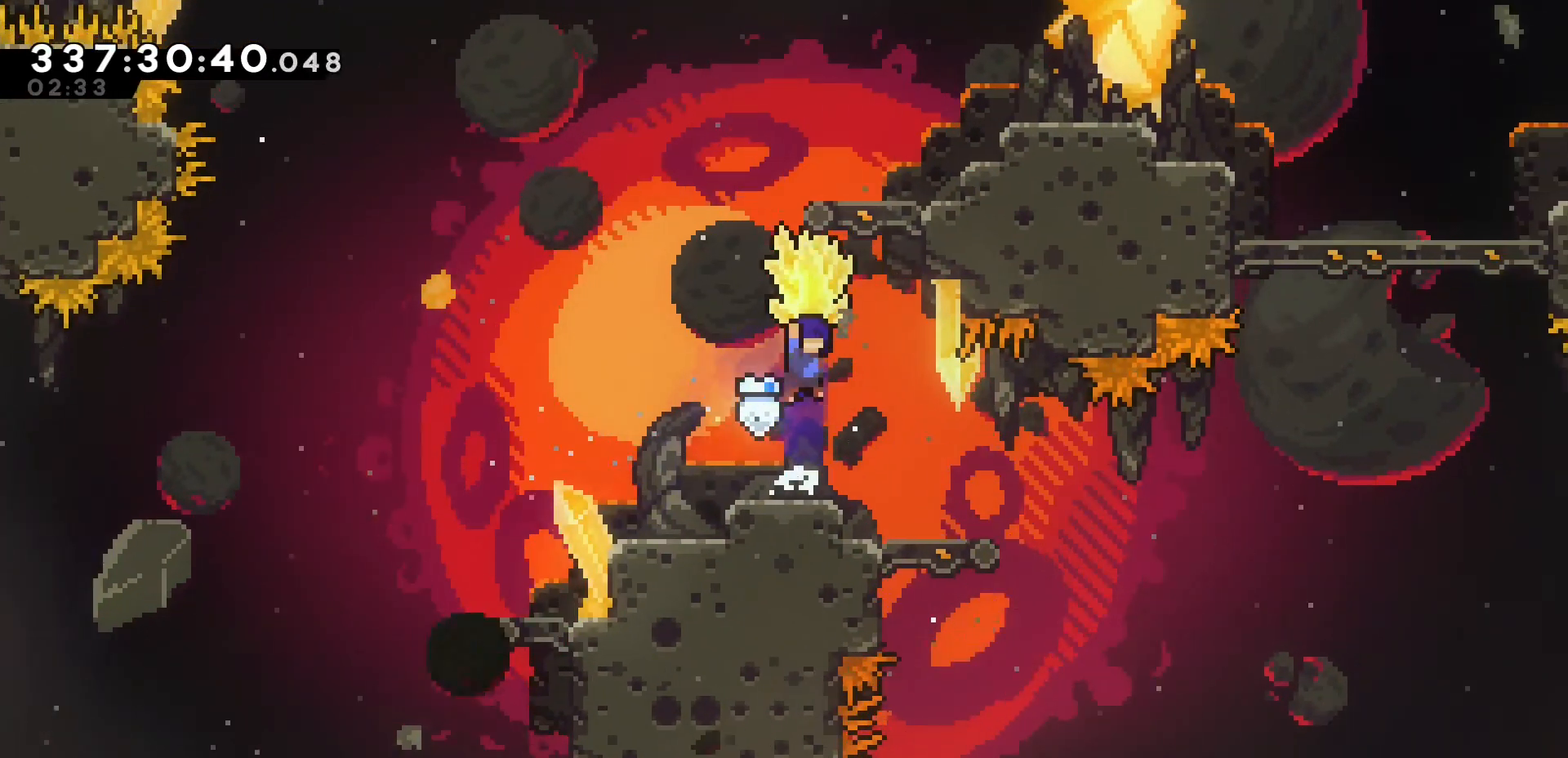
Gameplay with keyboard; each line is a JSON object with the keys held at the frame after it. "events" lists presses ("down") and releases ("up") of "dash", "demo", "grab", "h", "j", "j1", "j2", "k" and "u" between this image and that frame as [ms after this image, input, new state], when the widget could be followed in between. No other keys are recorded. Mouse input is not recorded. Key names are as the overlay labels them; some are game actions (e.g. jump) rather than physical keys.
{"keys": ["grab", "k", "u"], "events": [[167, "grab", "up"], [183, "u", "down"], [200, "dash", "down"], [200, "j1", "up"], [233, "k", "up"], [367, "grab", "down"], [433, "dash", "up"], [500, "k", "down"]]}
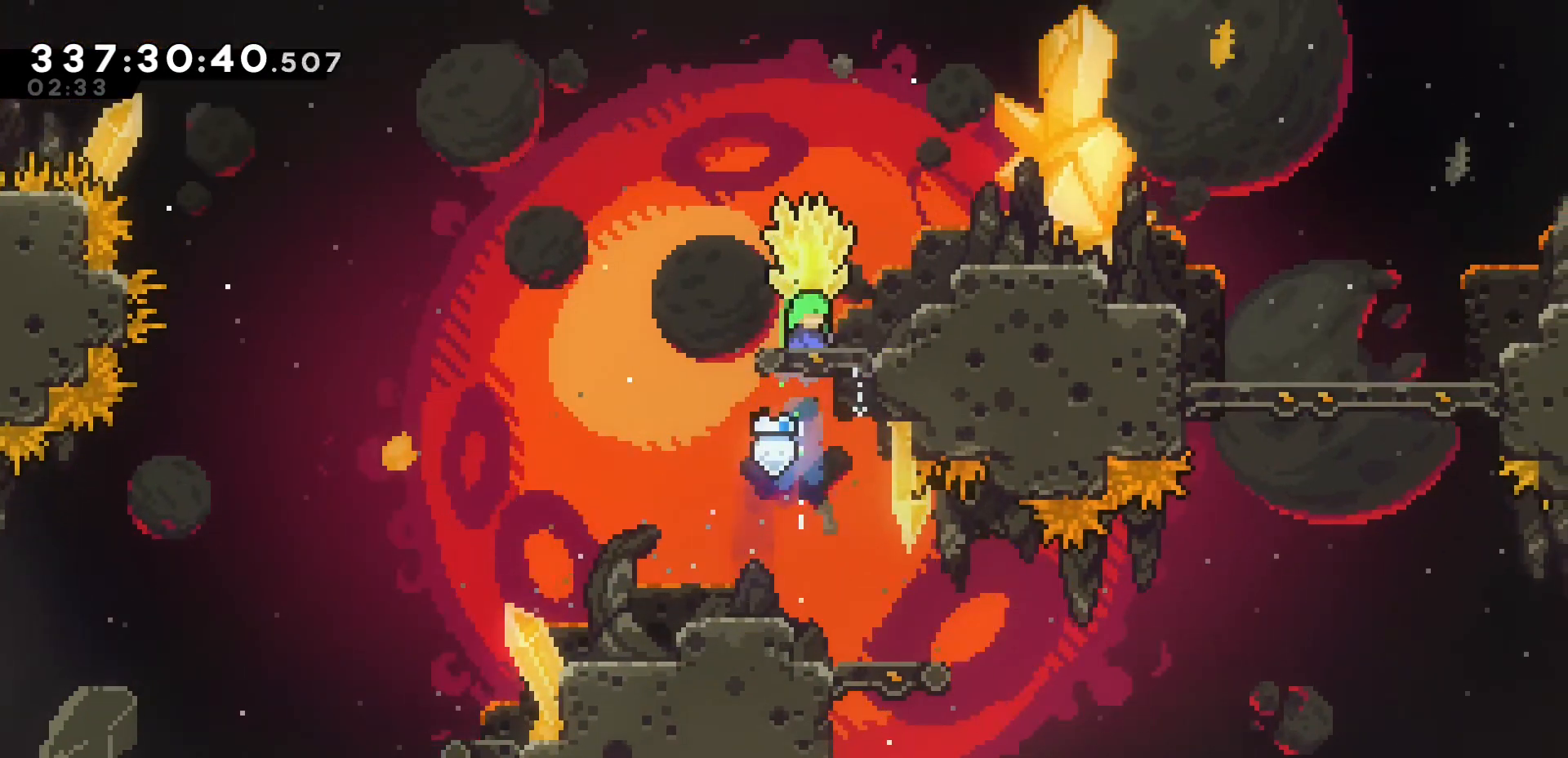
{"keys": ["grab", "k"], "events": [[83, "u", "up"]]}
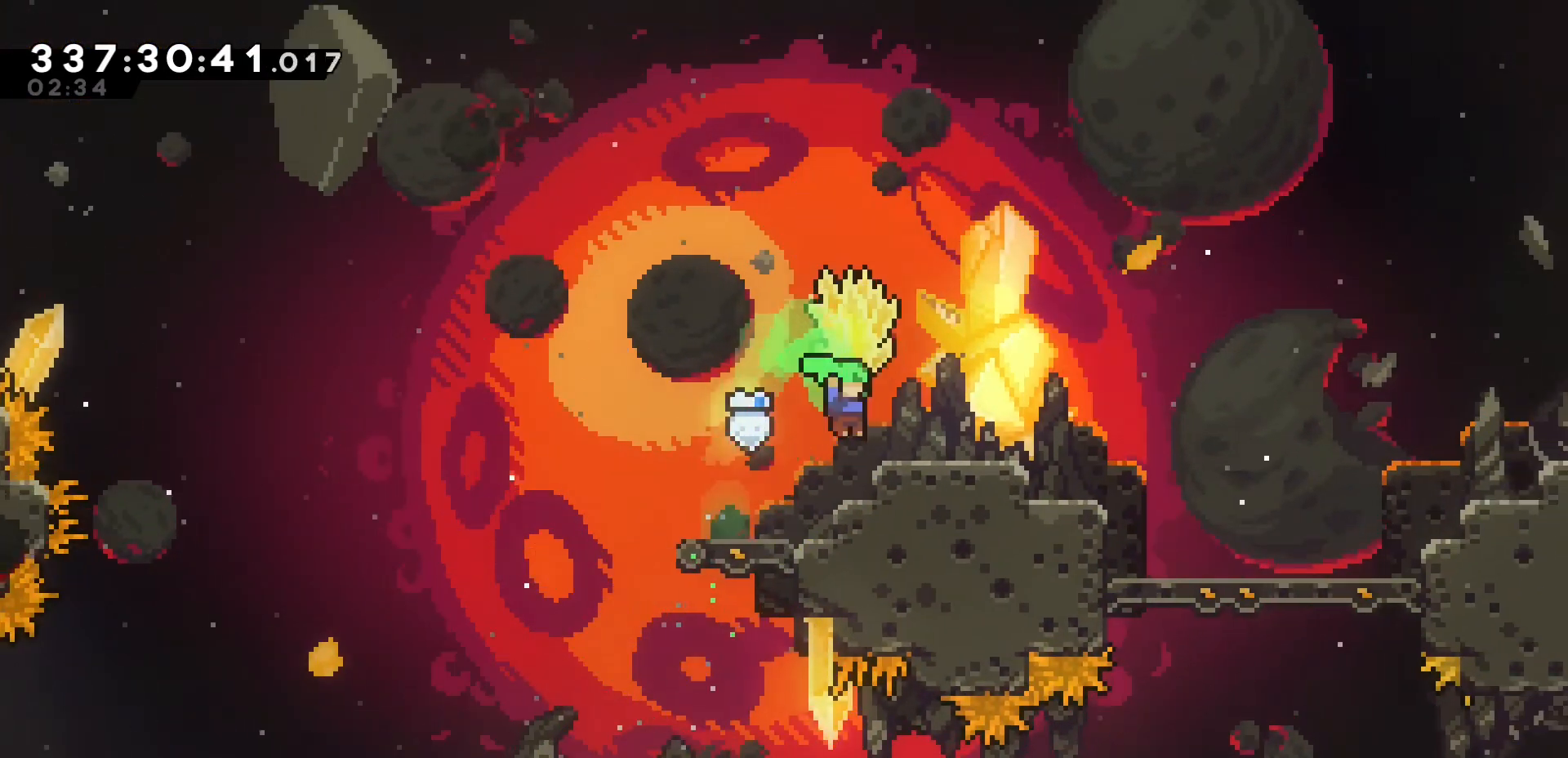
{"keys": ["dash", "k"], "events": [[283, "k", "up"], [383, "grab", "up"], [467, "dash", "down"], [467, "k", "down"]]}
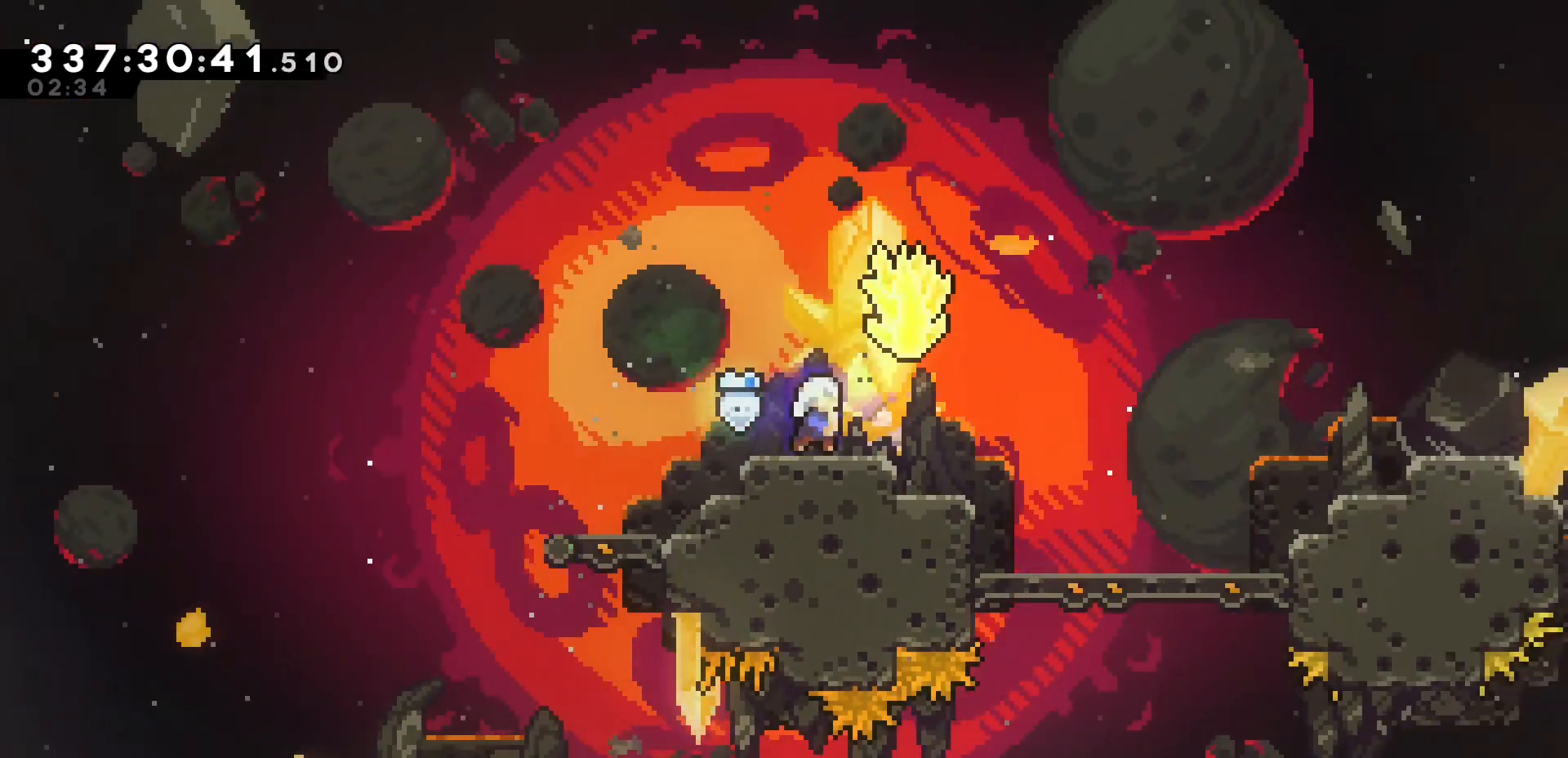
{"keys": ["grab", "j1", "k"], "events": [[50, "grab", "down"], [50, "j1", "down"], [133, "dash", "up"]]}
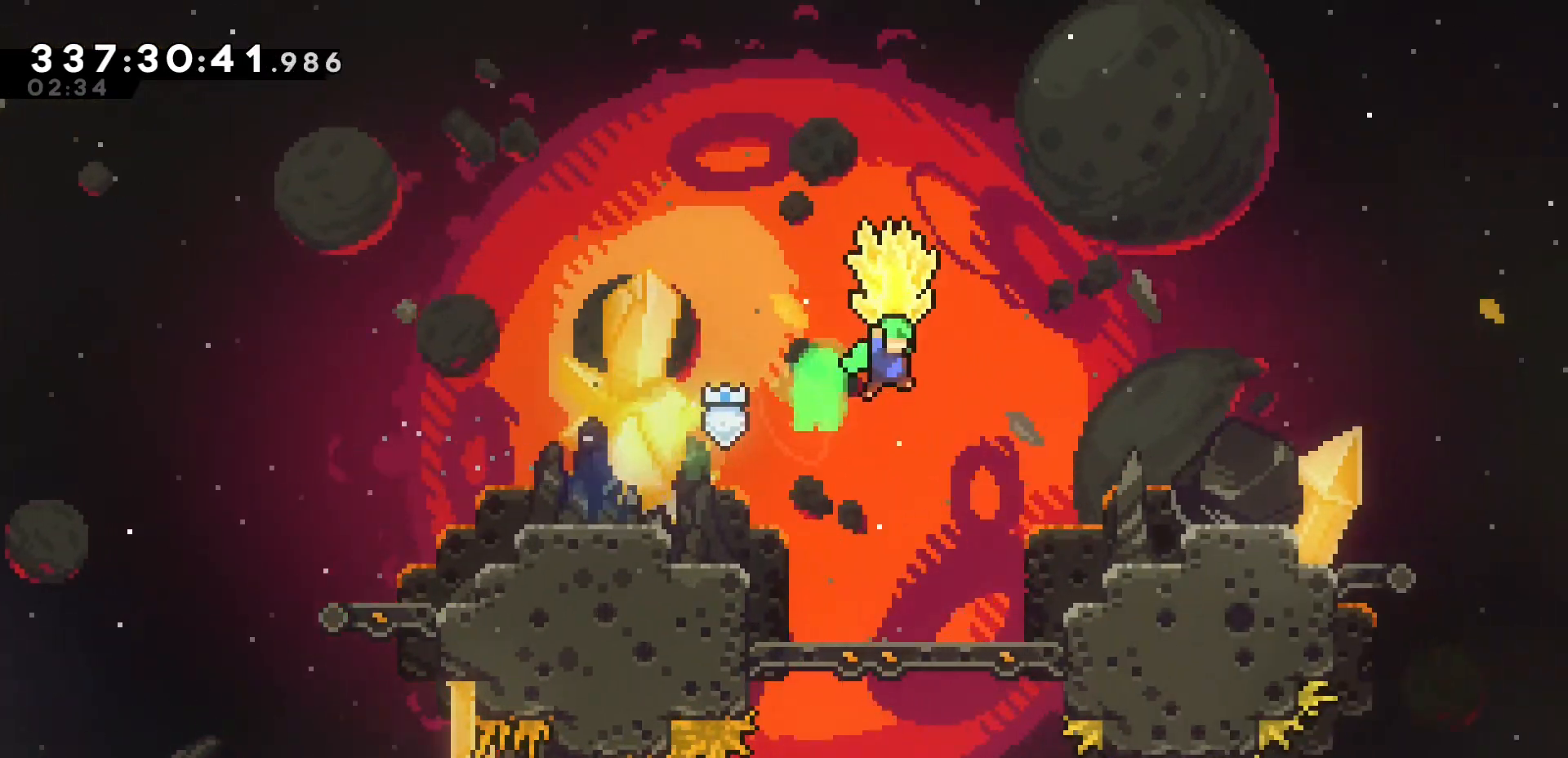
{"keys": ["grab"], "events": [[367, "j1", "up"], [367, "k", "up"]]}
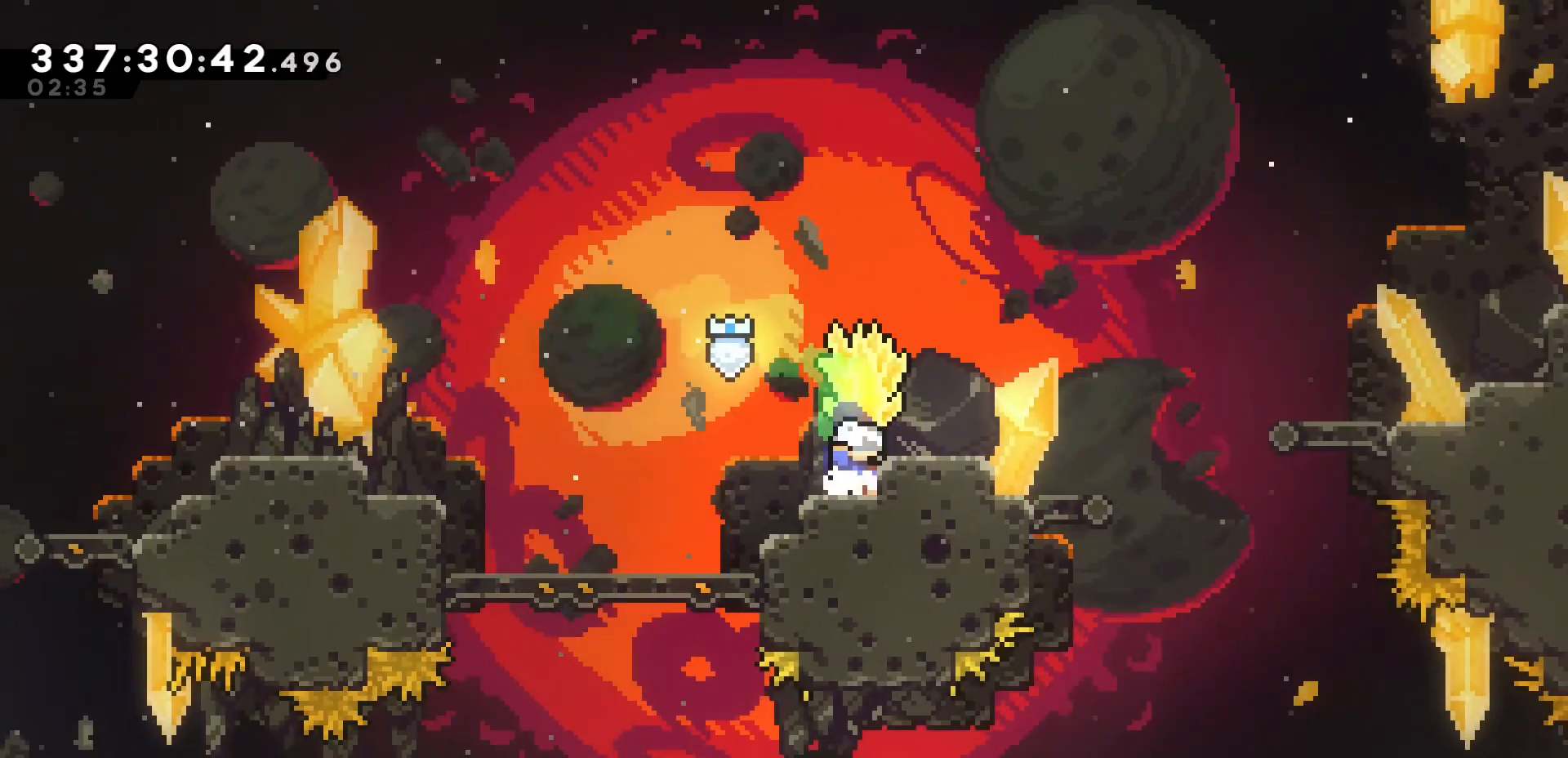
{"keys": ["grab", "k"], "events": [[83, "j1", "down"], [117, "k", "down"], [183, "j1", "up"], [267, "k", "up"], [367, "k", "down"]]}
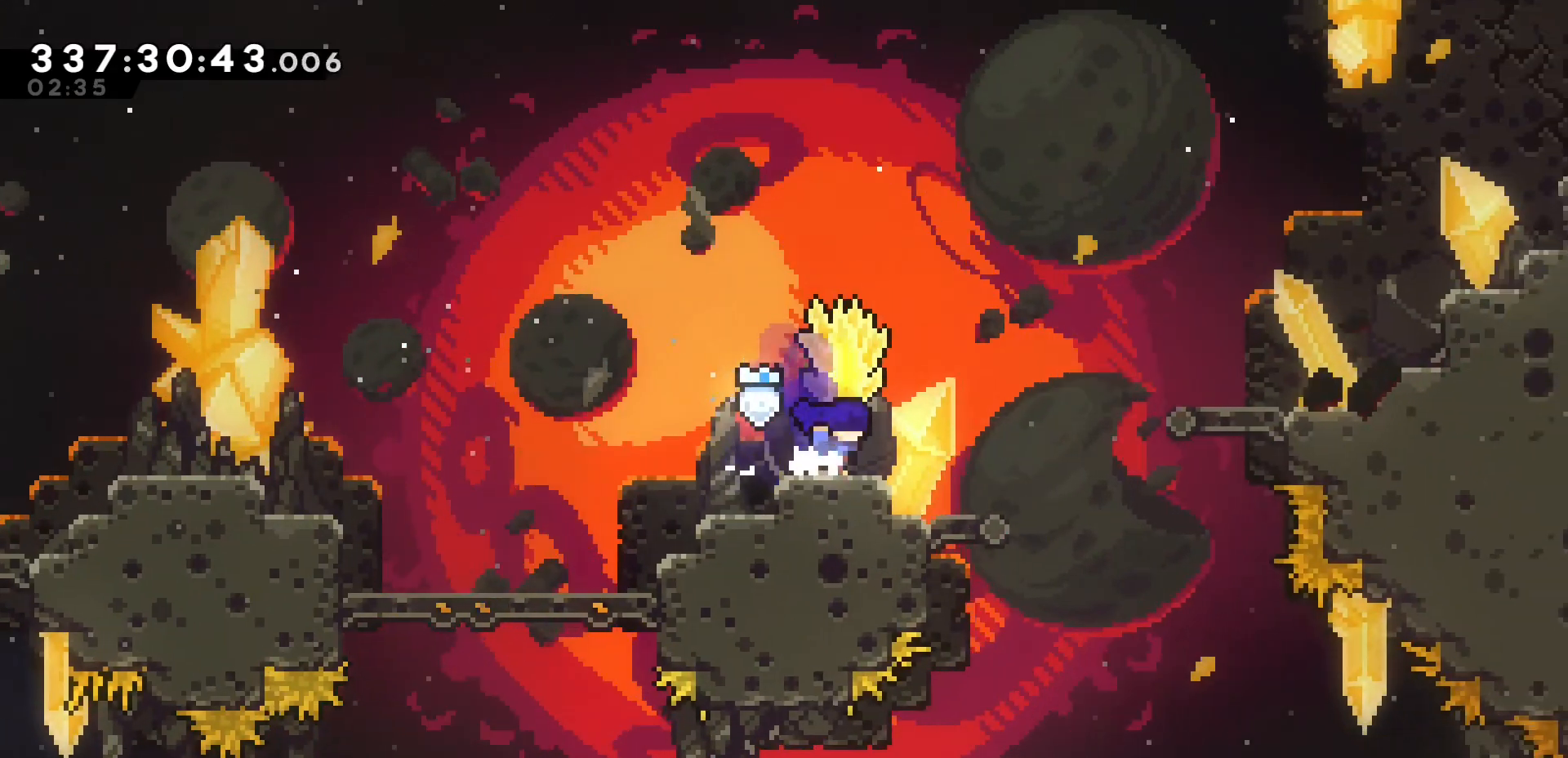
{"keys": ["grab", "j1", "k"], "events": [[17, "k", "up"], [33, "grab", "up"], [117, "dash", "down"], [117, "k", "down"], [200, "grab", "down"], [200, "j1", "down"], [283, "dash", "up"]]}
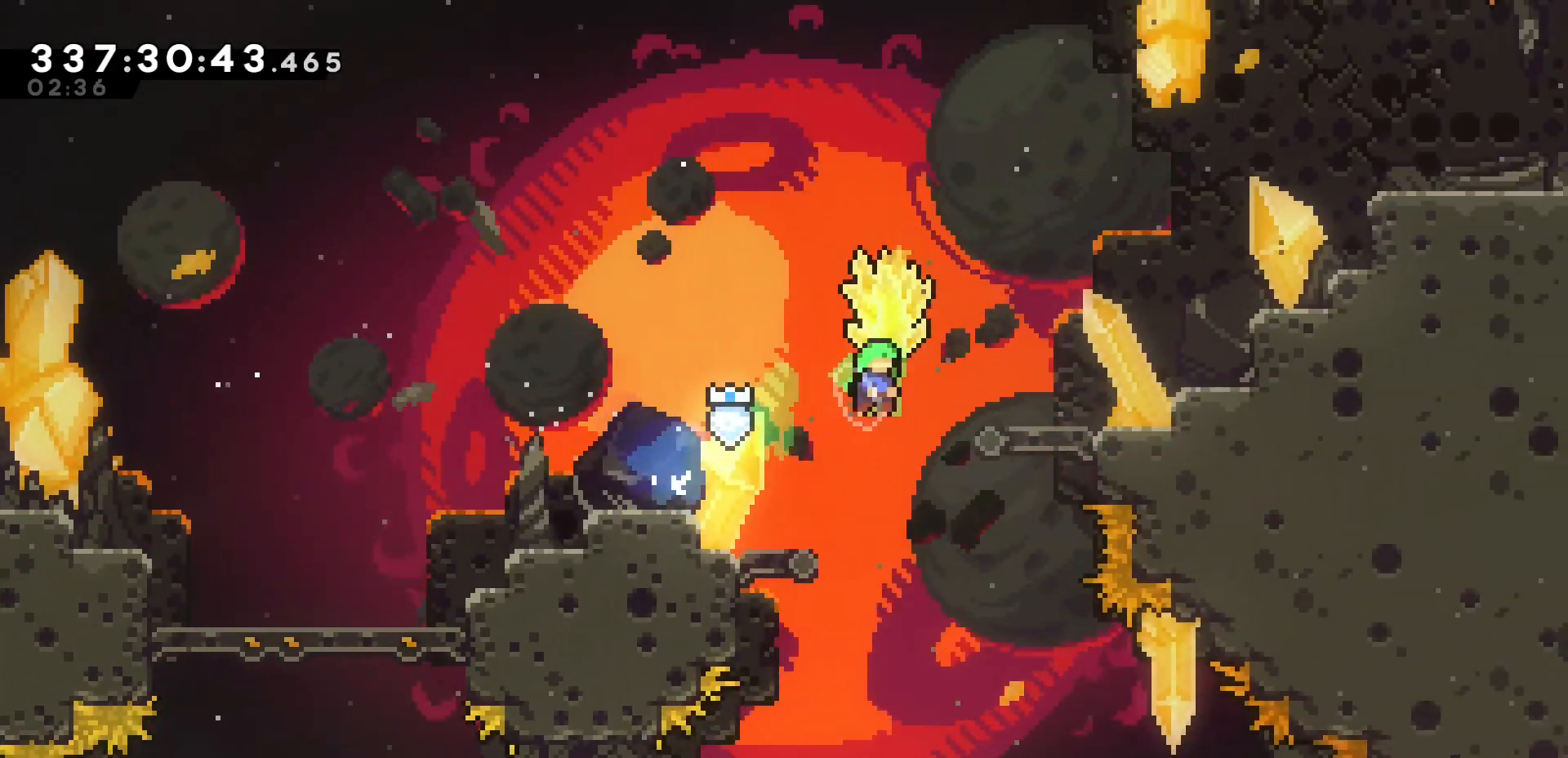
{"keys": ["grab", "j1", "k"], "events": [[133, "j1", "up"], [167, "k", "up"], [383, "k", "down"], [400, "j1", "down"]]}
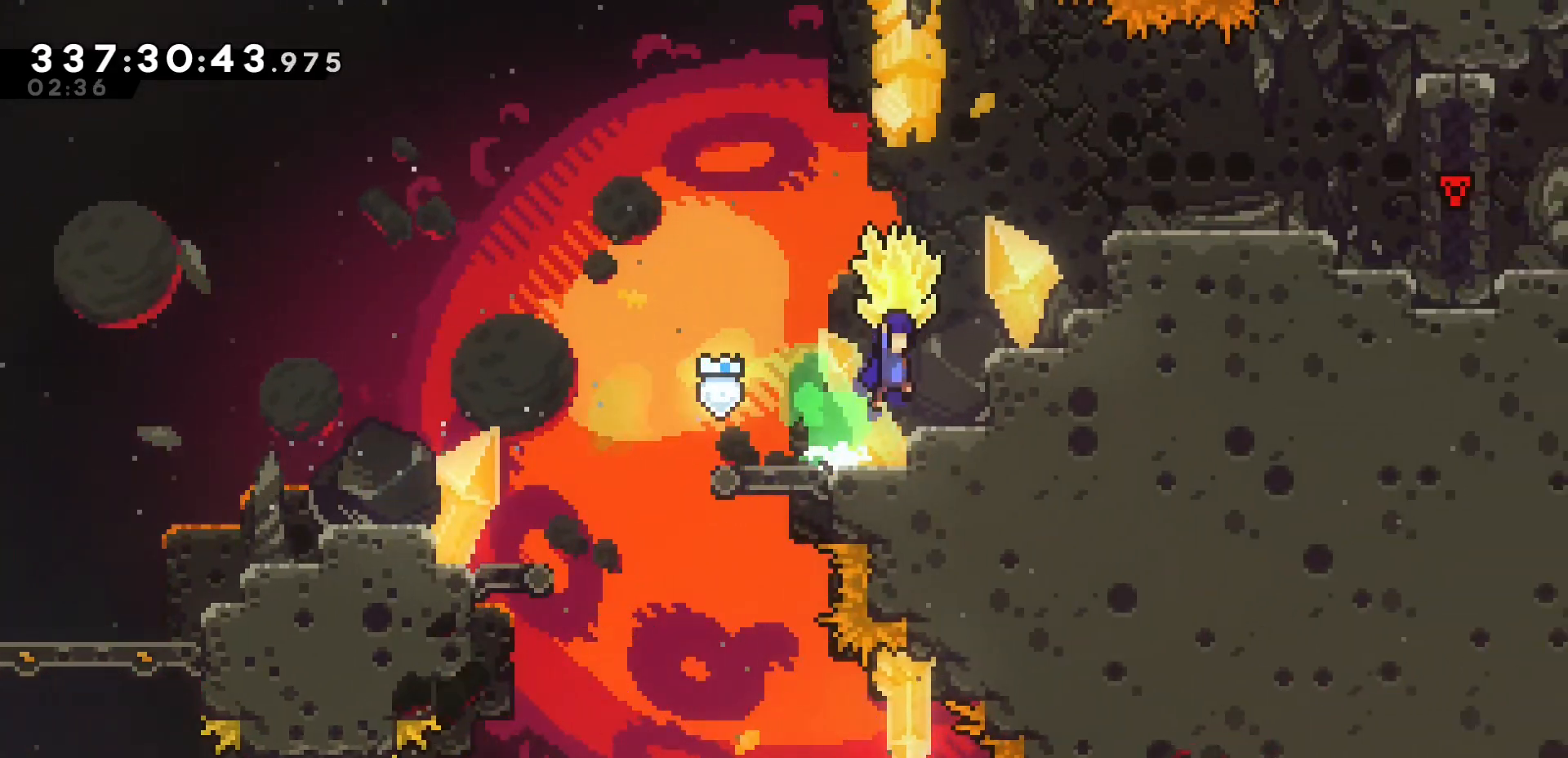
{"keys": ["grab", "k", "u"], "events": [[67, "dash", "down"], [83, "grab", "up"], [117, "u", "down"], [150, "j1", "up"], [250, "grab", "down"], [333, "dash", "up"]]}
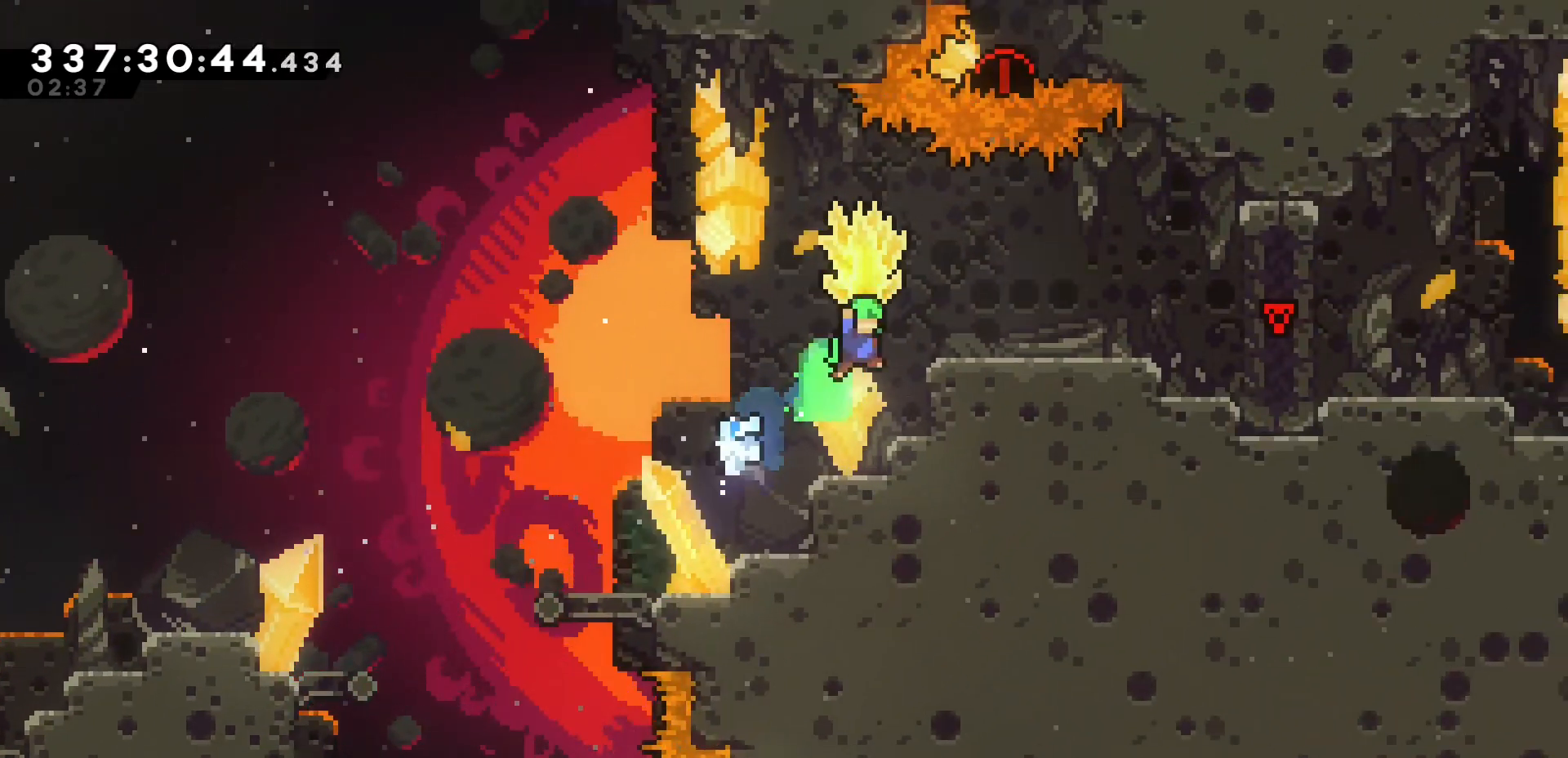
{"keys": ["grab", "j1", "k"], "events": [[117, "u", "up"], [150, "k", "up"], [250, "j1", "down"], [483, "k", "down"]]}
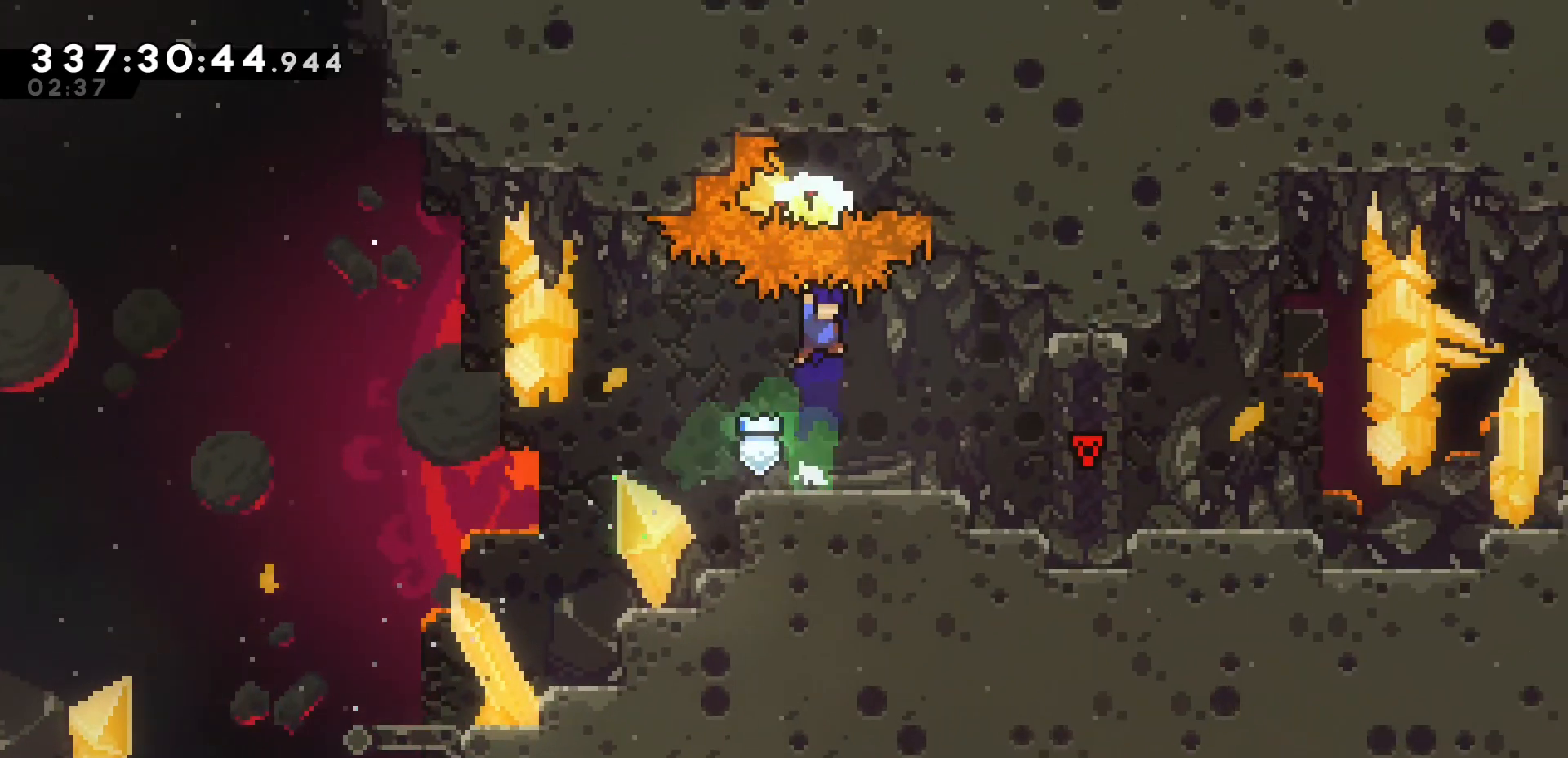
{"keys": ["grab", "k"], "events": [[267, "j1", "up"]]}
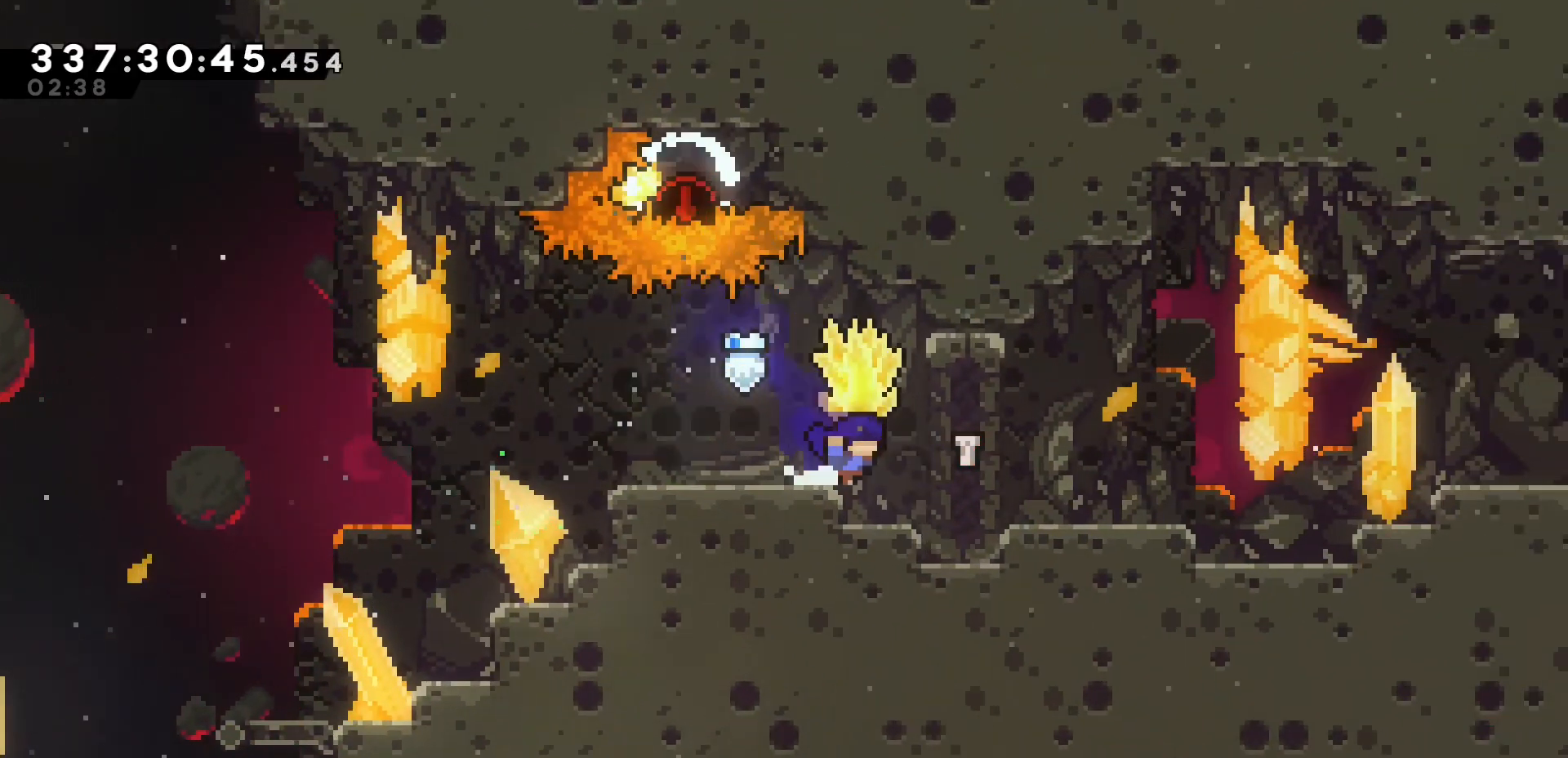
{"keys": ["grab"], "events": [[17, "k", "up"], [200, "k", "down"], [317, "k", "up"]]}
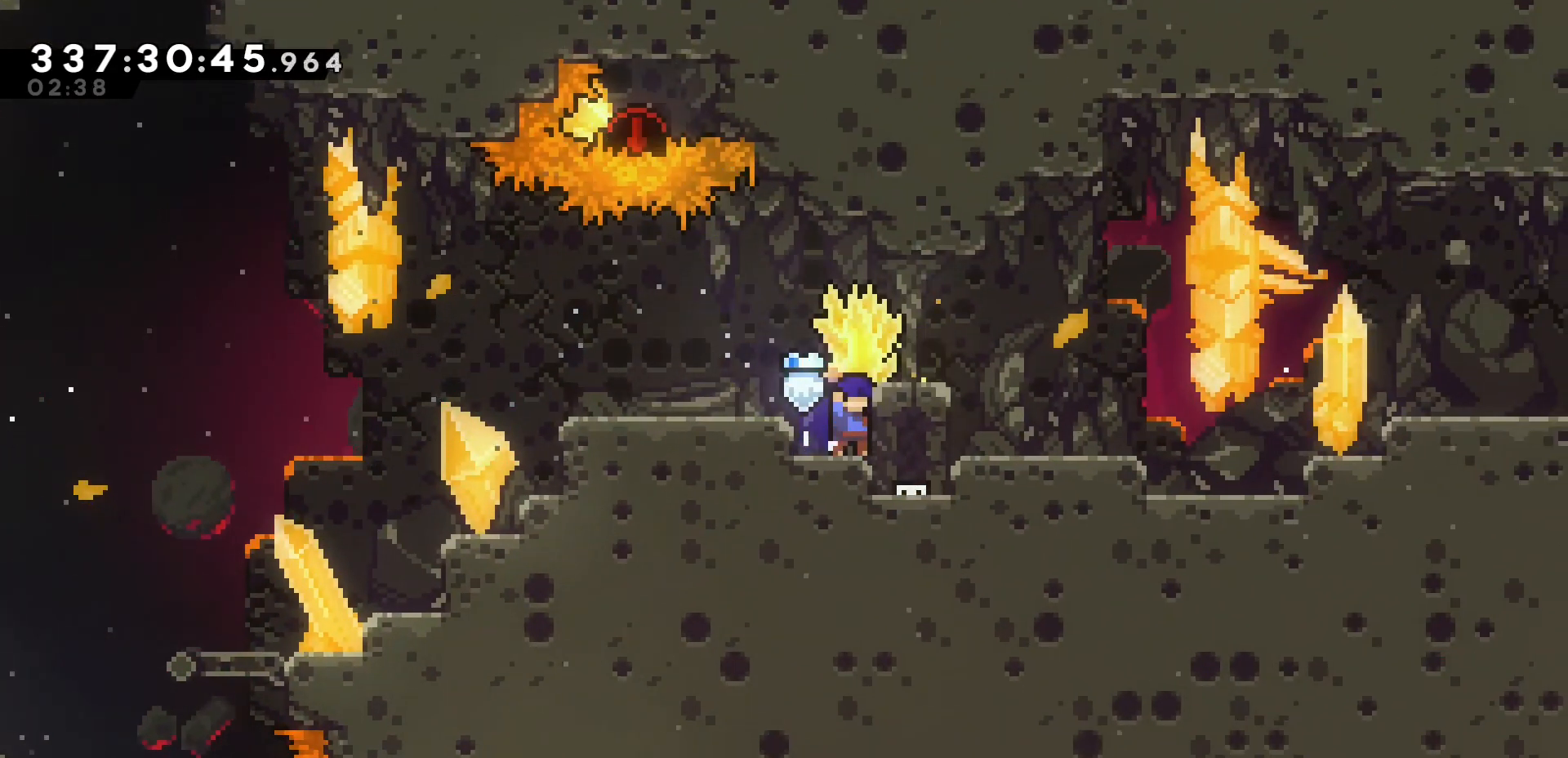
{"keys": ["j1", "k"], "events": [[217, "grab", "up"], [383, "k", "down"], [467, "j1", "down"]]}
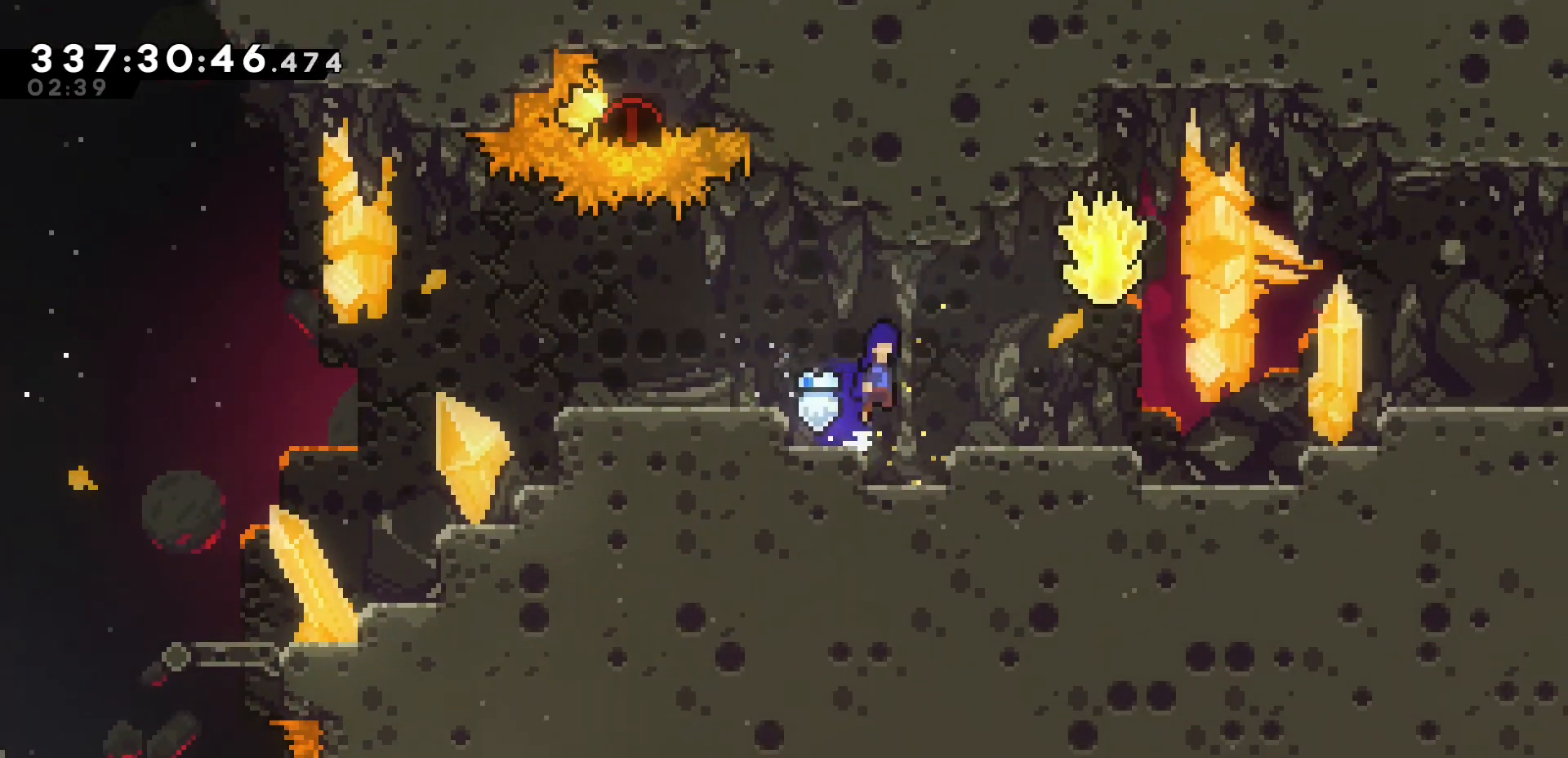
{"keys": ["grab", "j1", "k"], "events": [[50, "grab", "down"], [83, "j", "down"], [117, "j1", "up"], [150, "dash", "down"], [317, "j1", "down"], [350, "dash", "up"], [350, "j", "up"]]}
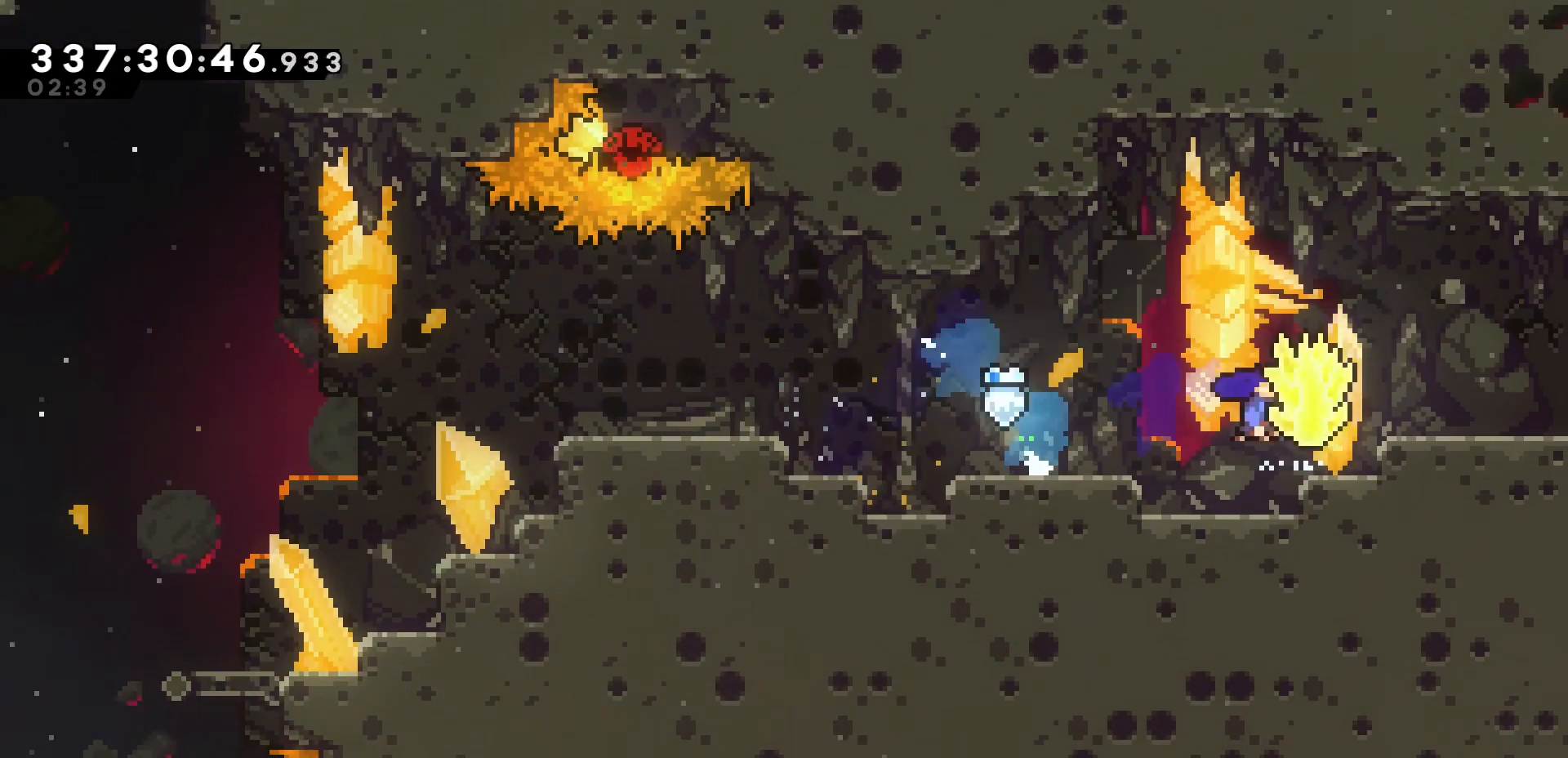
{"keys": ["grab", "j1", "k"], "events": []}
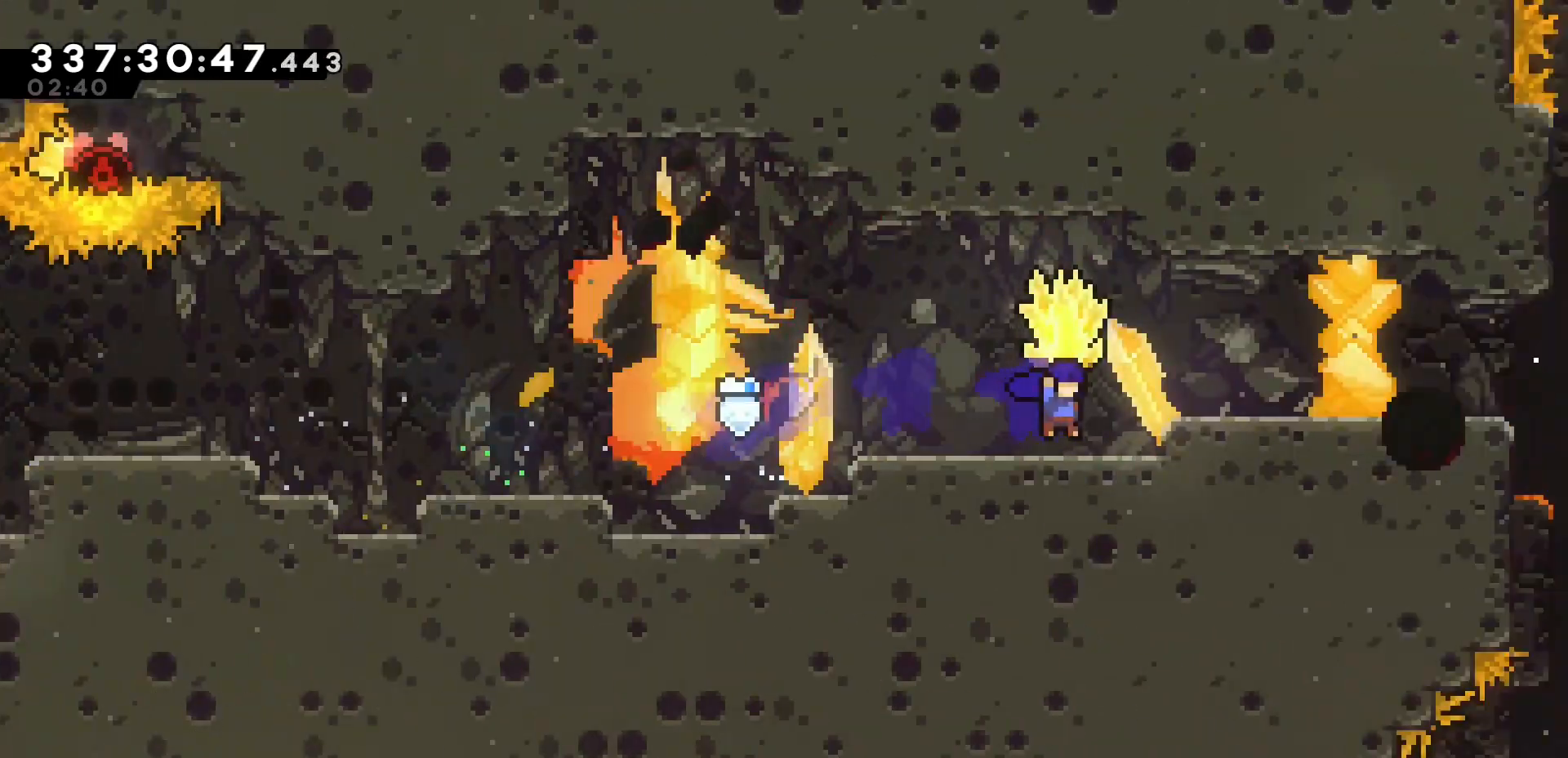
{"keys": ["grab"], "events": [[67, "j1", "up"], [450, "k", "up"]]}
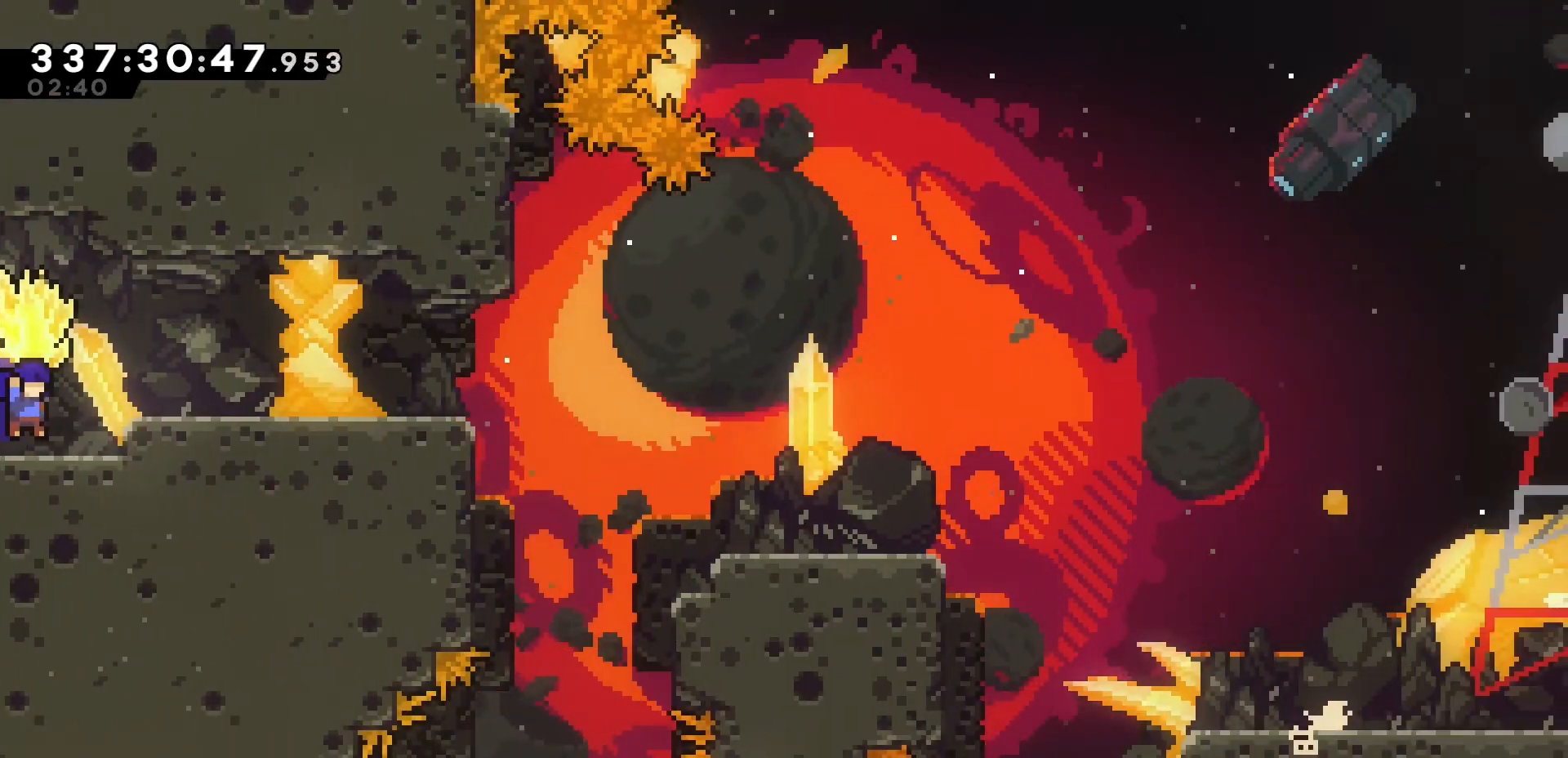
{"keys": ["grab", "j1", "k"], "events": [[133, "k", "down"], [167, "j1", "down"]]}
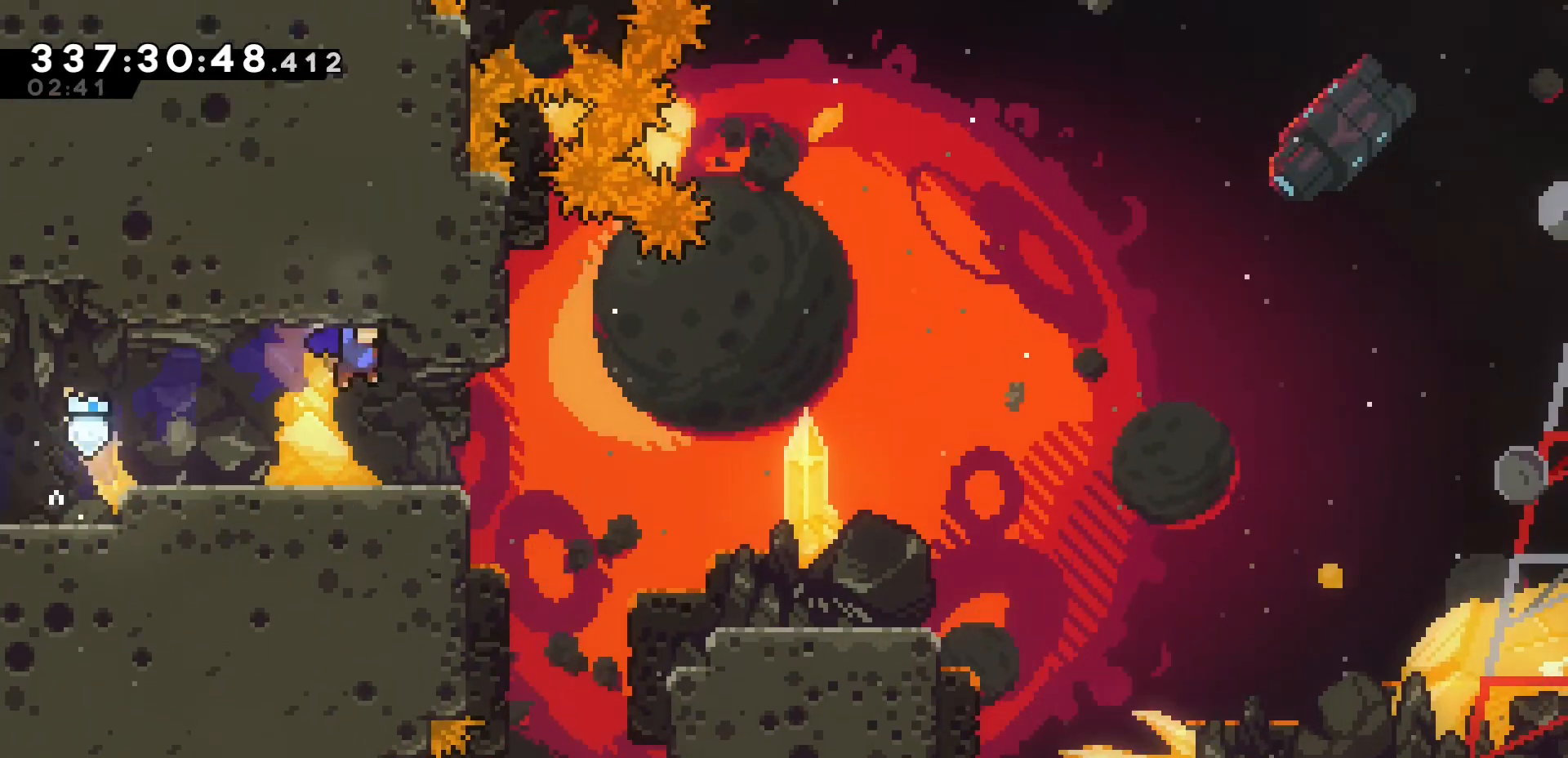
{"keys": ["grab"], "events": [[17, "j1", "up"], [33, "k", "up"]]}
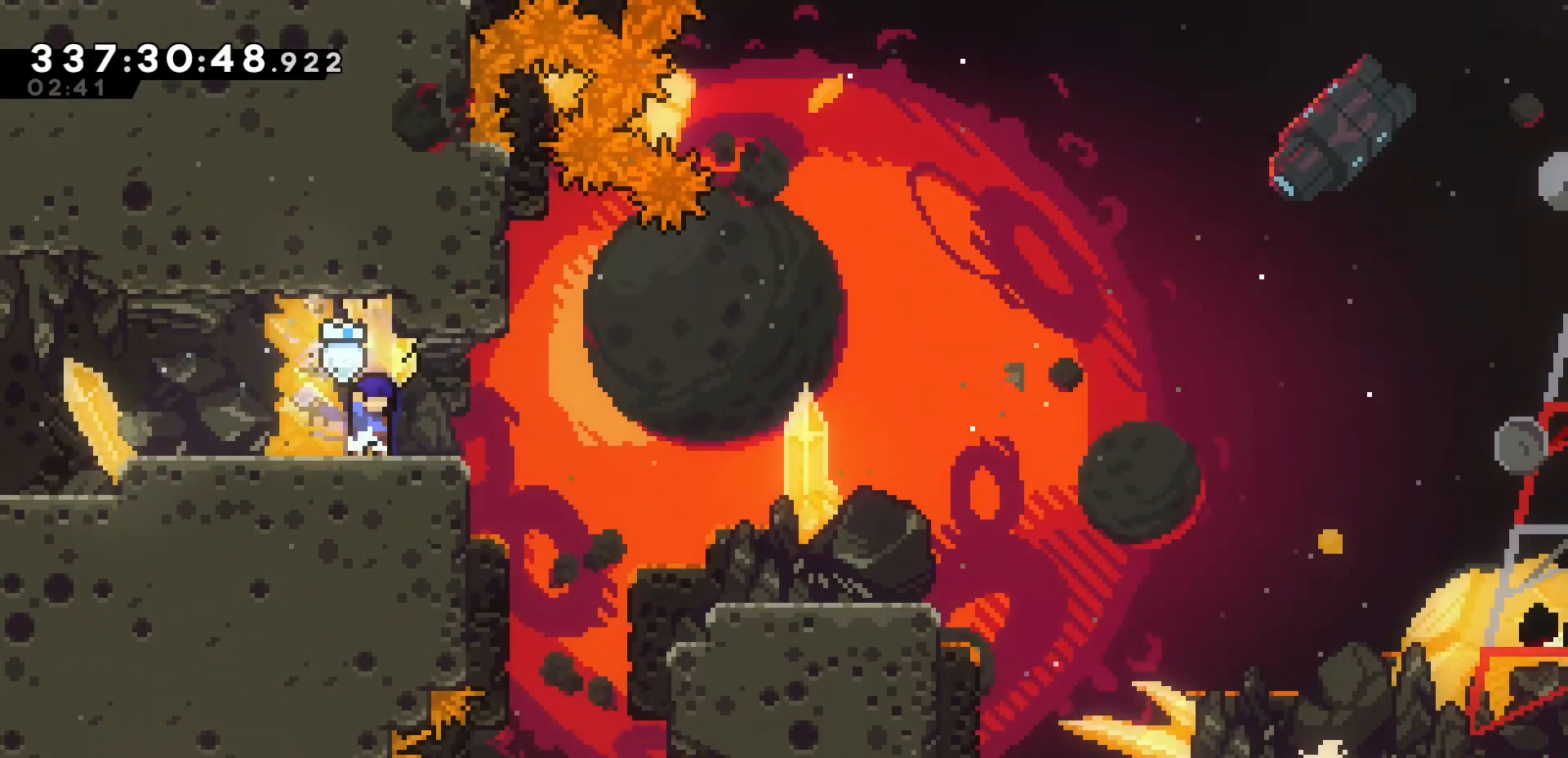
{"keys": ["dash", "h", "j"], "events": [[83, "j", "down"], [183, "grab", "up"], [250, "j", "up"], [383, "h", "down"], [400, "j", "down"], [417, "dash", "down"]]}
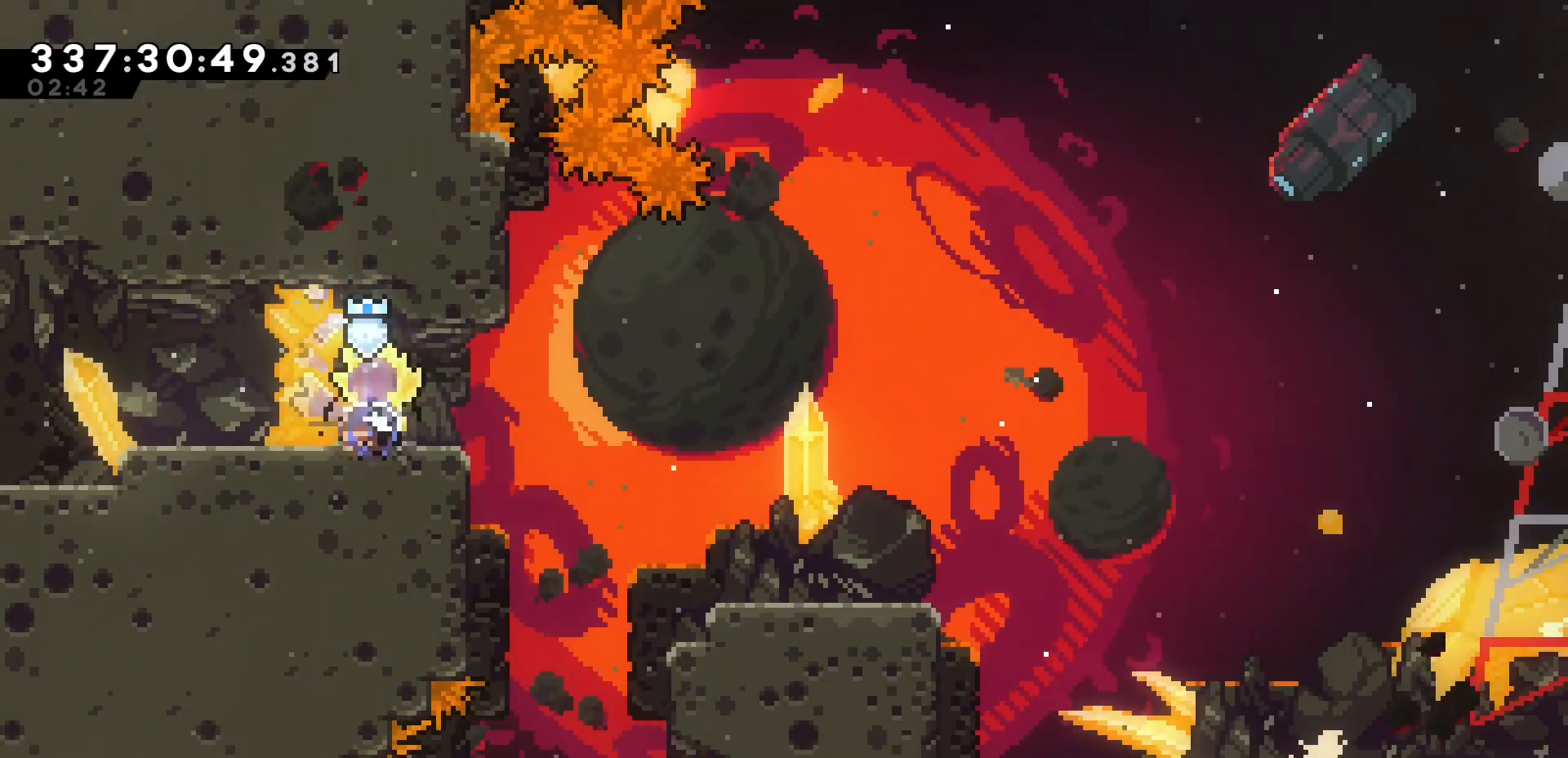
{"keys": ["grab", "k"], "events": [[117, "dash", "up"], [117, "k", "down"], [150, "h", "up"], [150, "j1", "down"], [167, "dash", "down"], [167, "grab", "down"], [233, "j1", "up"], [350, "dash", "up"], [417, "j", "up"]]}
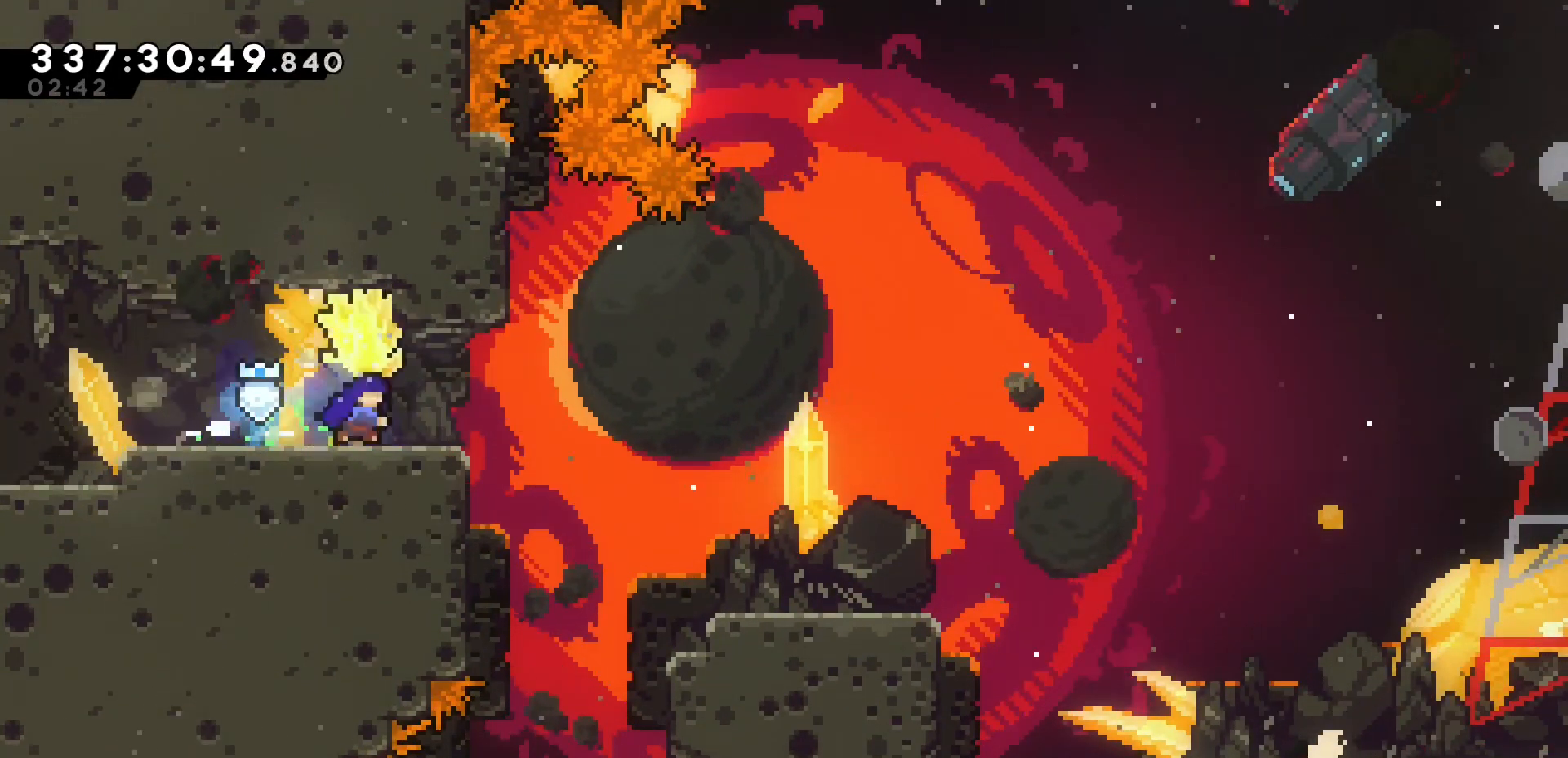
{"keys": ["grab", "k"], "events": [[17, "j1", "down"], [250, "j1", "up"]]}
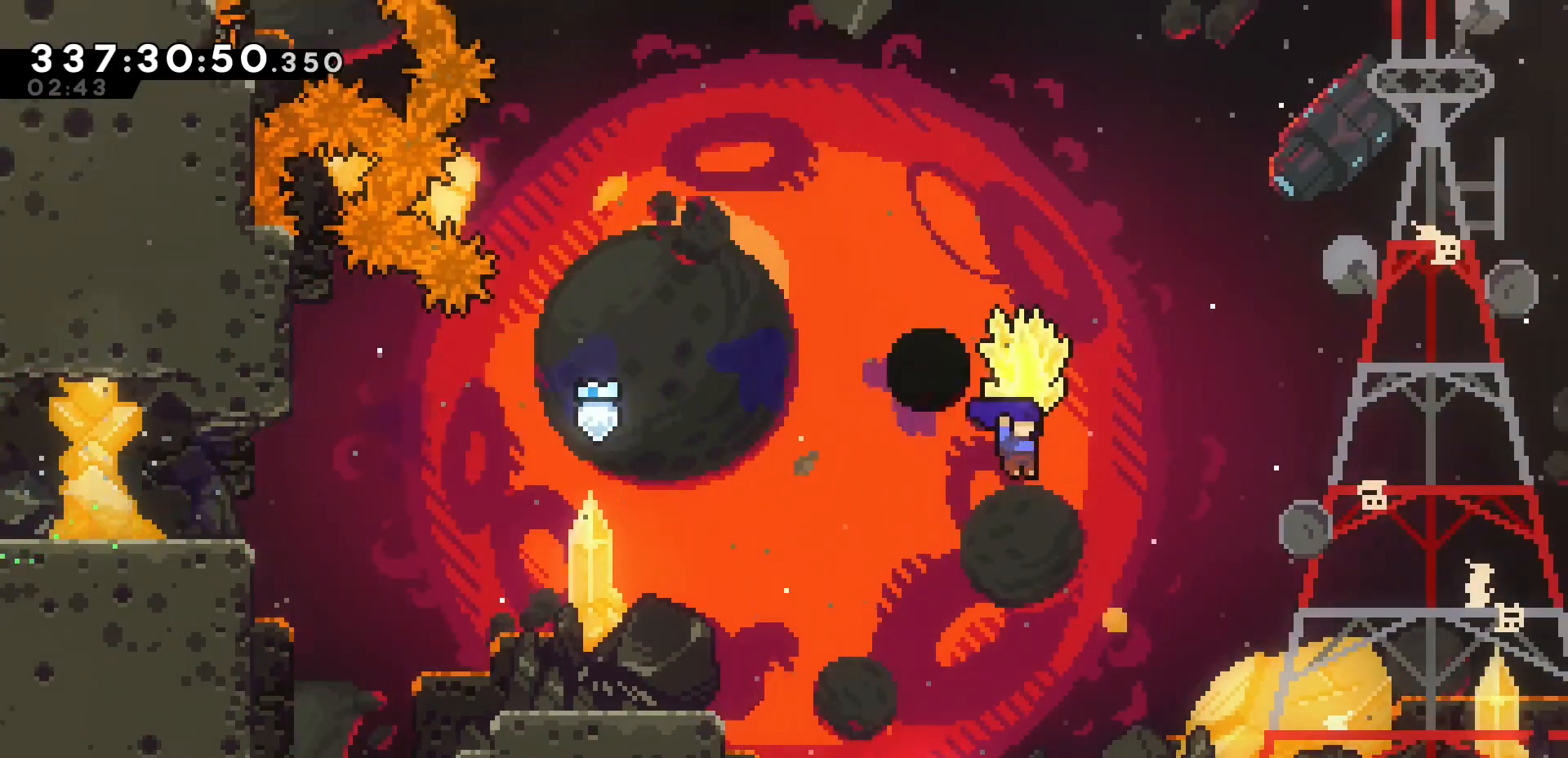
{"keys": [], "events": [[417, "grab", "up"], [500, "k", "up"]]}
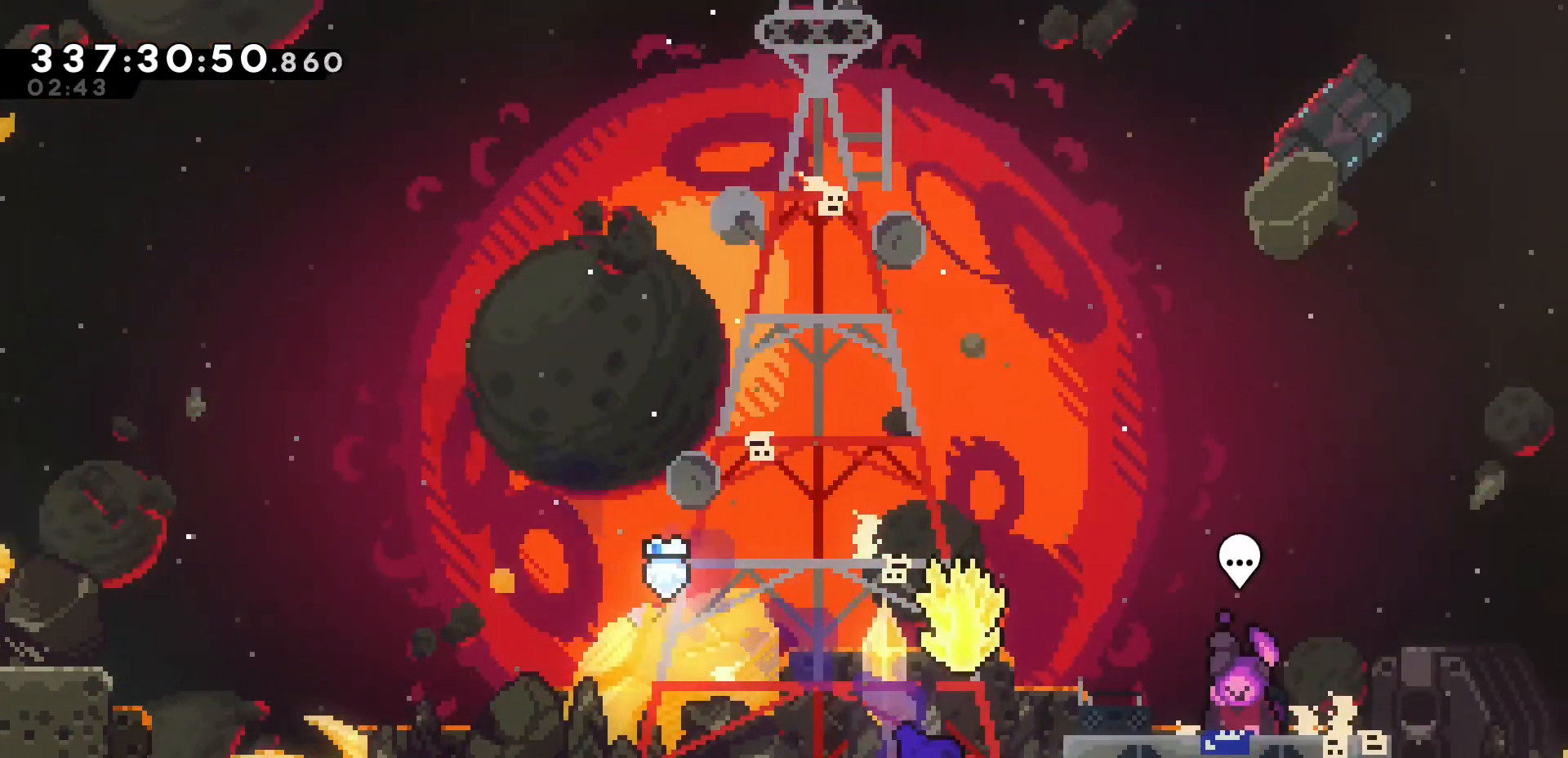
{"keys": ["dash", "grab", "j", "k"], "events": [[383, "grab", "down"], [383, "j", "down"], [383, "k", "down"], [433, "dash", "down"]]}
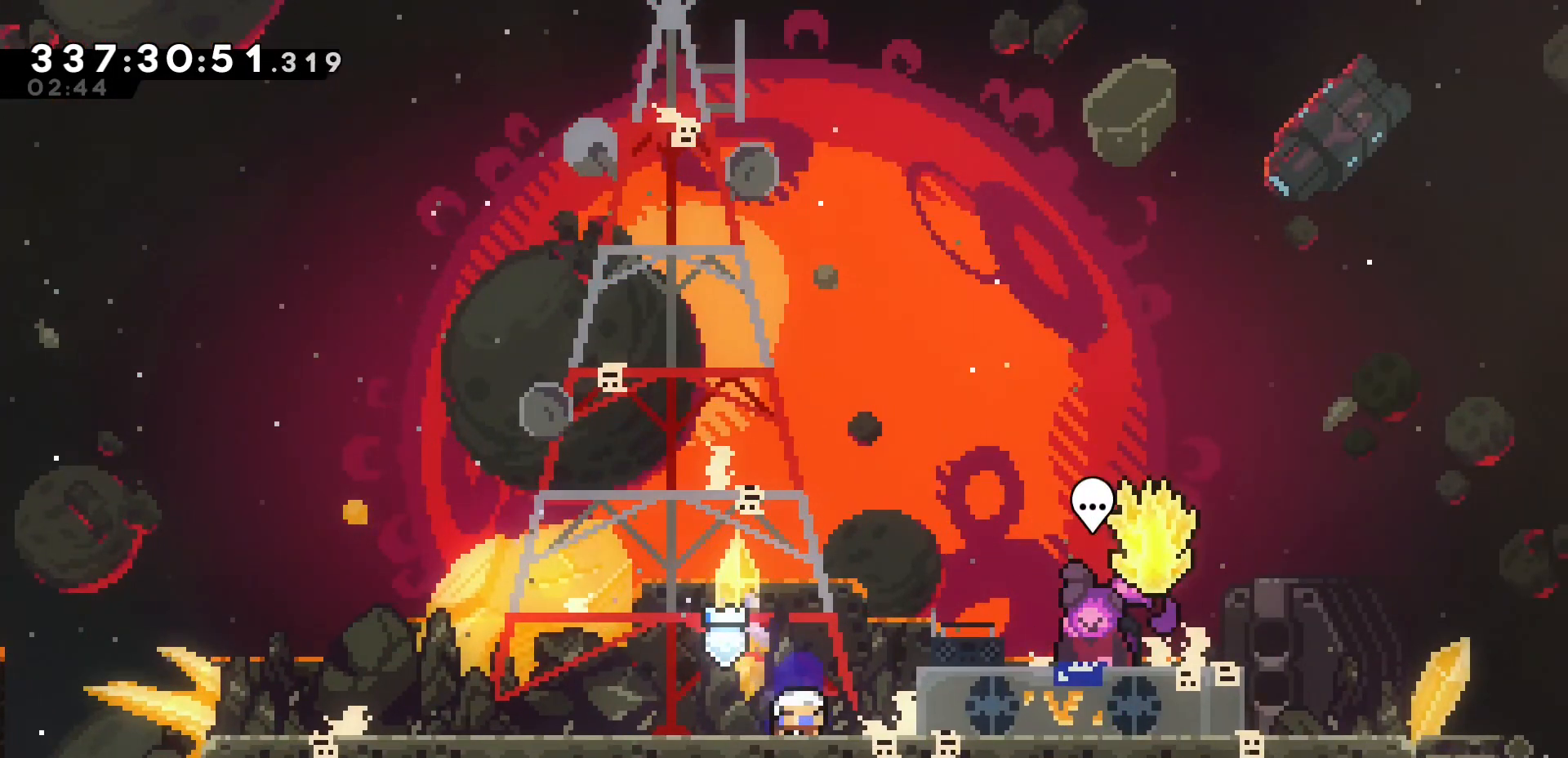
{"keys": ["grab", "k"], "events": [[133, "dash", "up"], [133, "j1", "down"], [183, "dash", "down"], [233, "j1", "up"], [400, "j", "up"], [467, "dash", "up"]]}
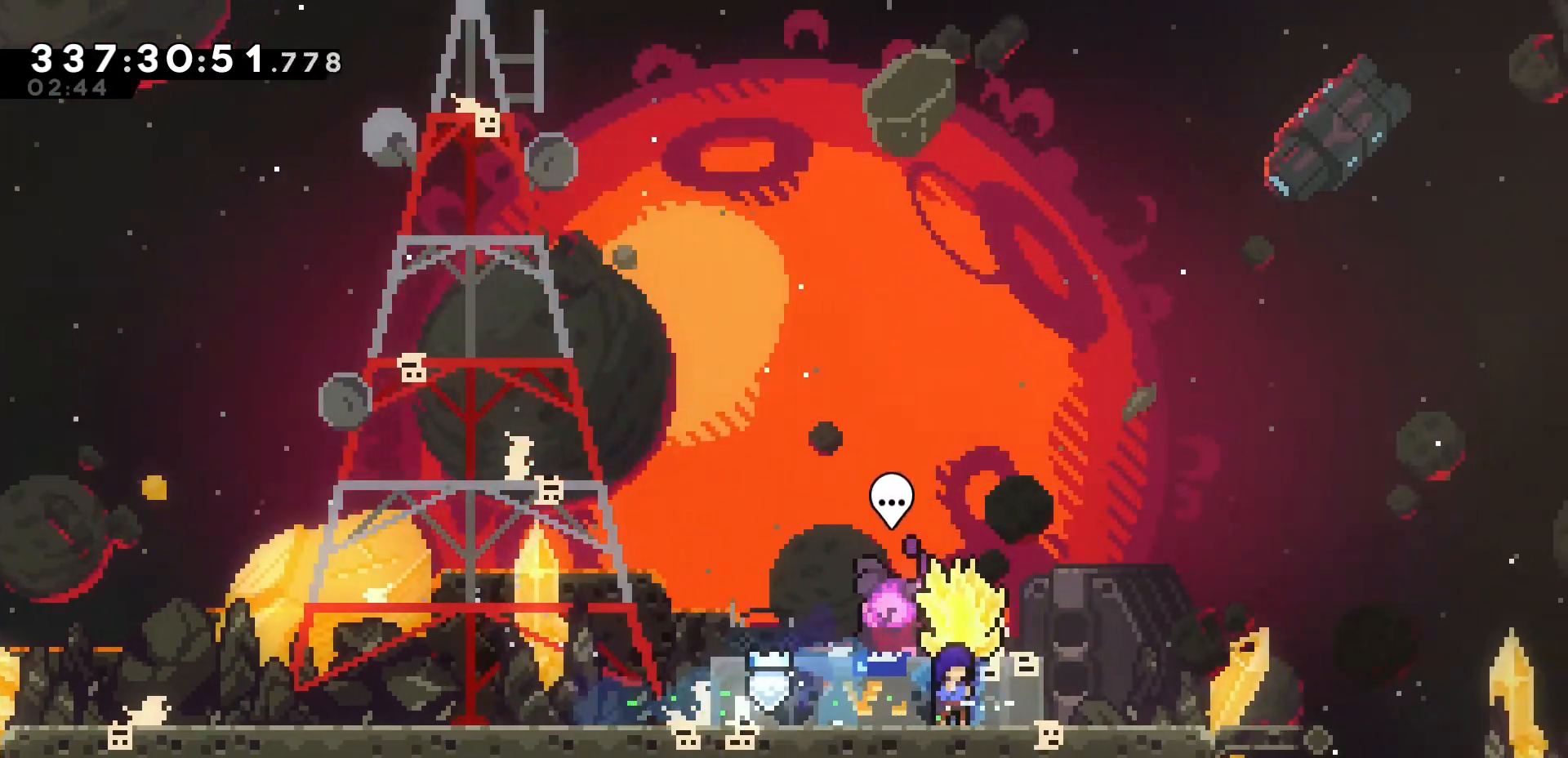
{"keys": ["grab", "j1", "k"], "events": [[67, "j1", "down"]]}
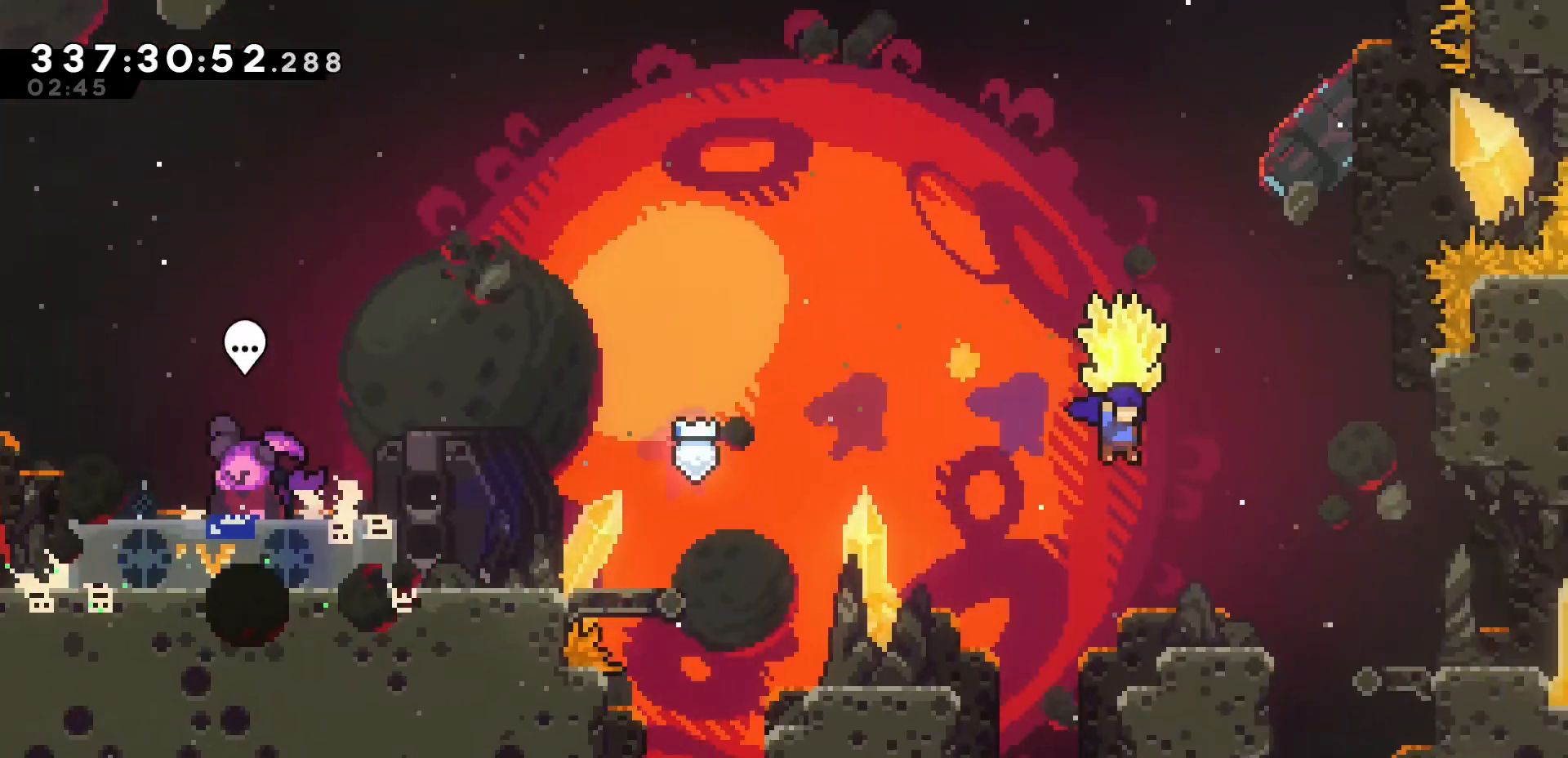
{"keys": ["grab", "k"], "events": [[267, "j1", "up"], [383, "j1", "down"], [450, "j1", "up"]]}
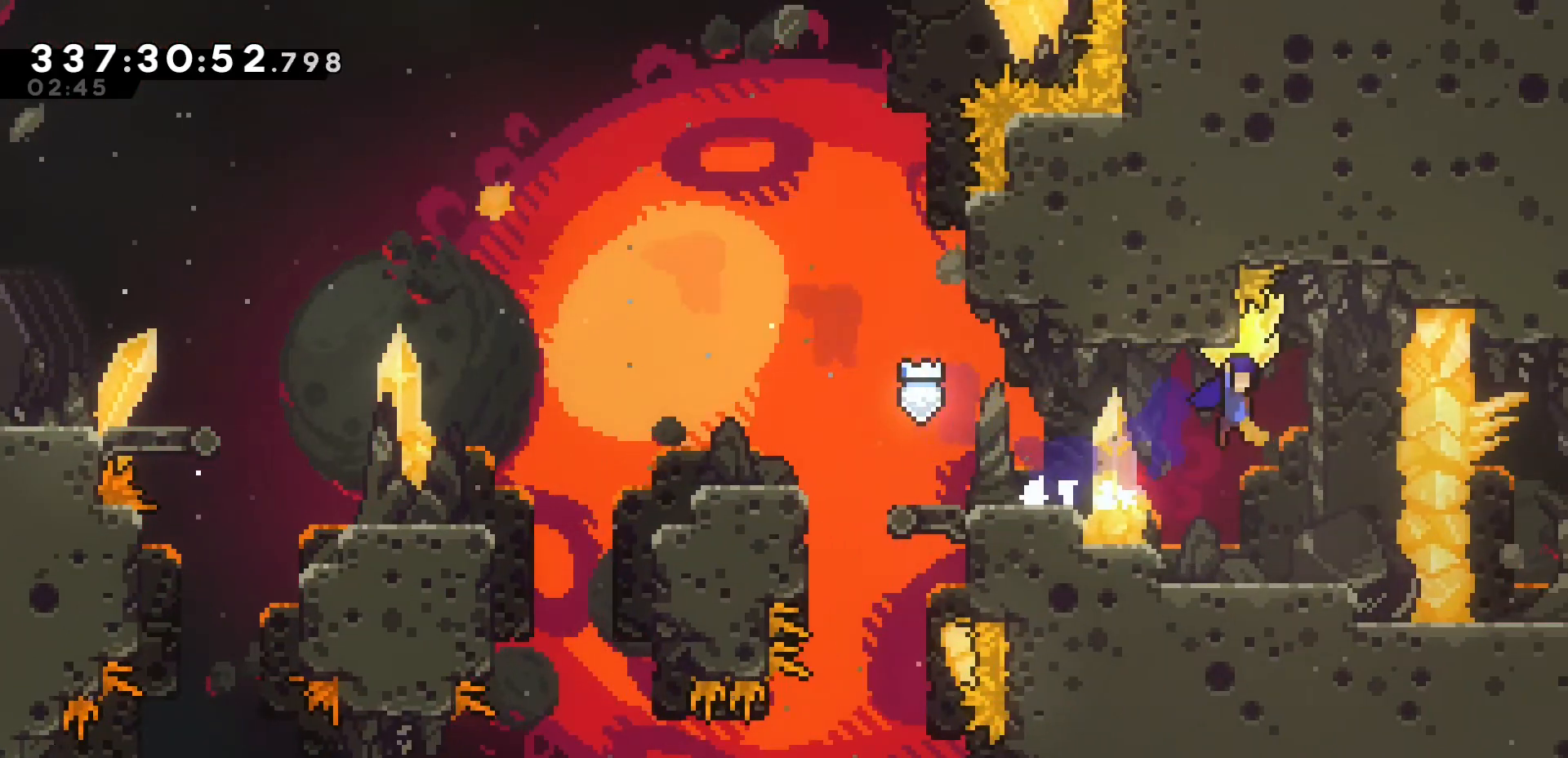
{"keys": [], "events": [[433, "k", "up"], [483, "grab", "up"]]}
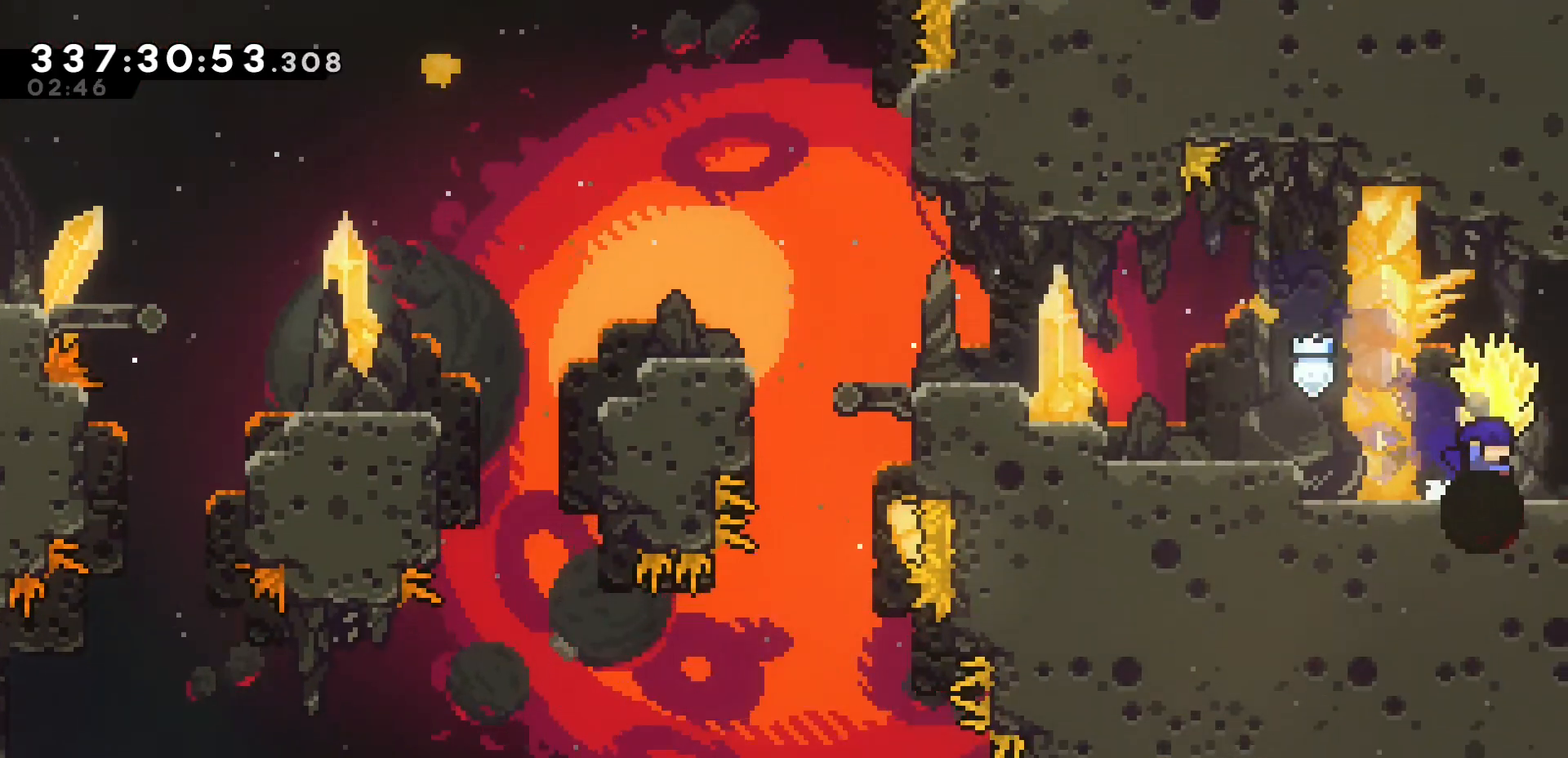
{"keys": ["k"], "events": [[167, "k", "down"], [183, "dash", "down"], [217, "j1", "down"], [300, "j1", "up"], [333, "dash", "up"]]}
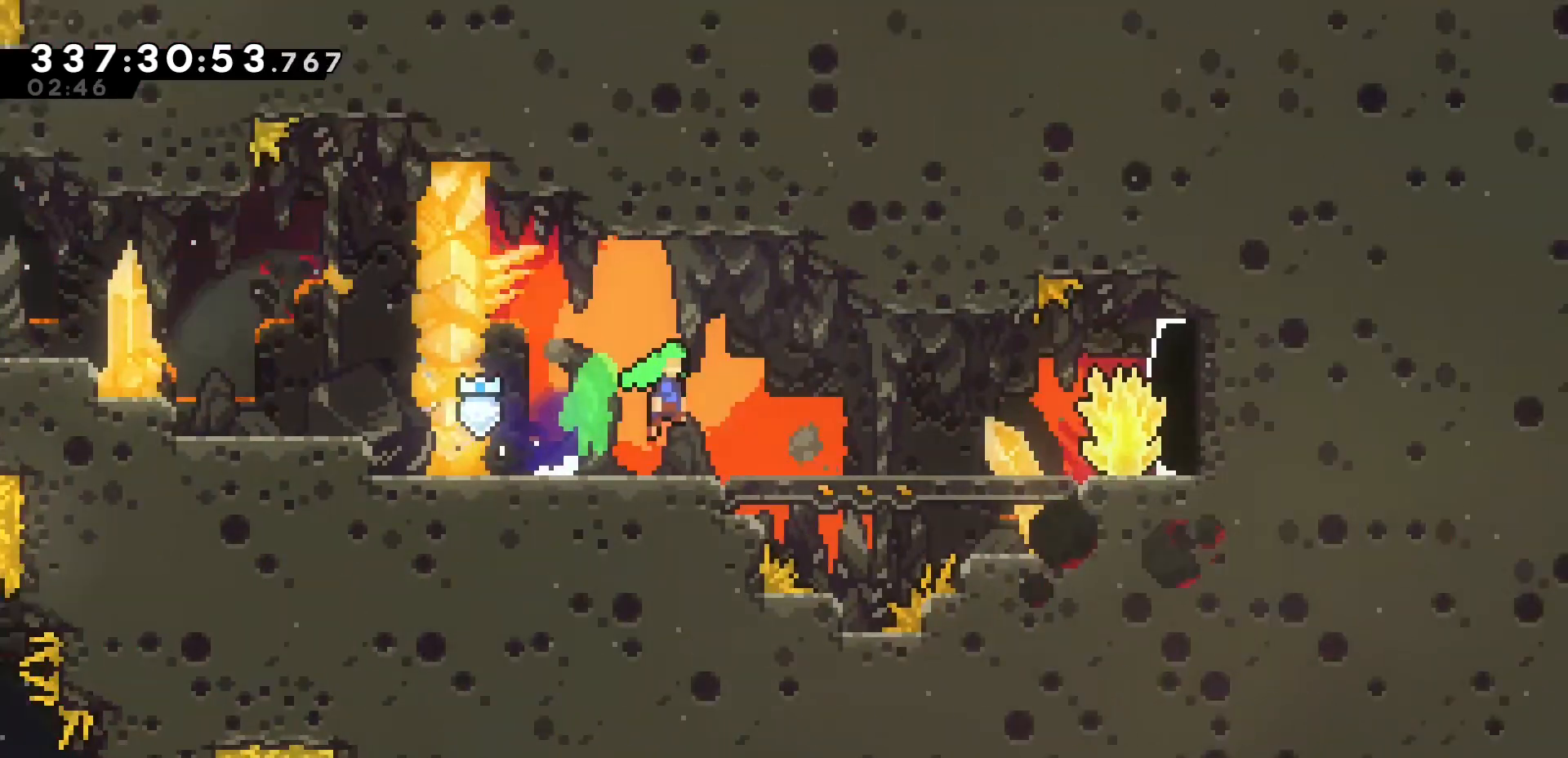
{"keys": [], "events": [[67, "k", "up"]]}
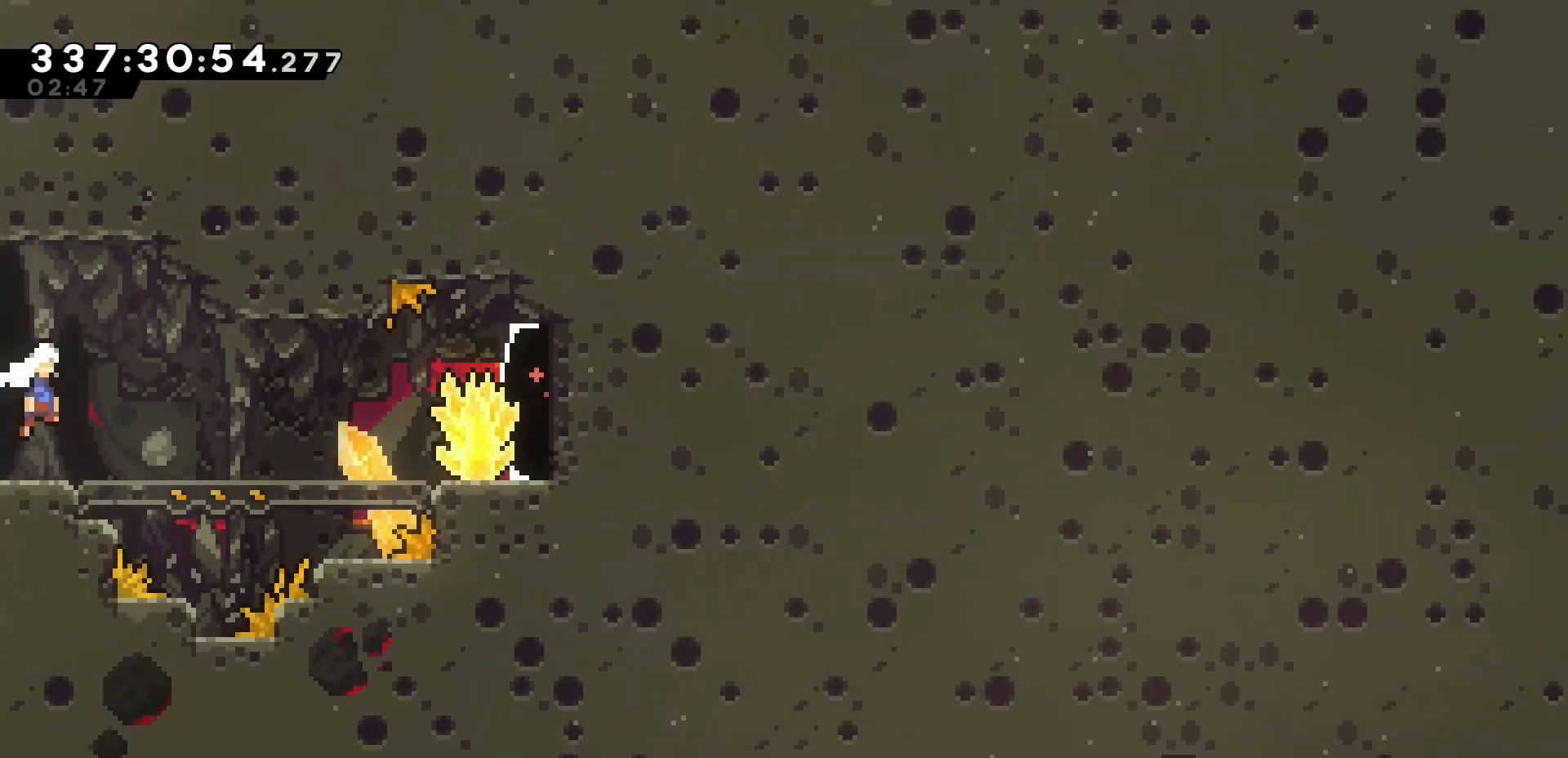
{"keys": ["k"], "events": [[333, "k", "down"]]}
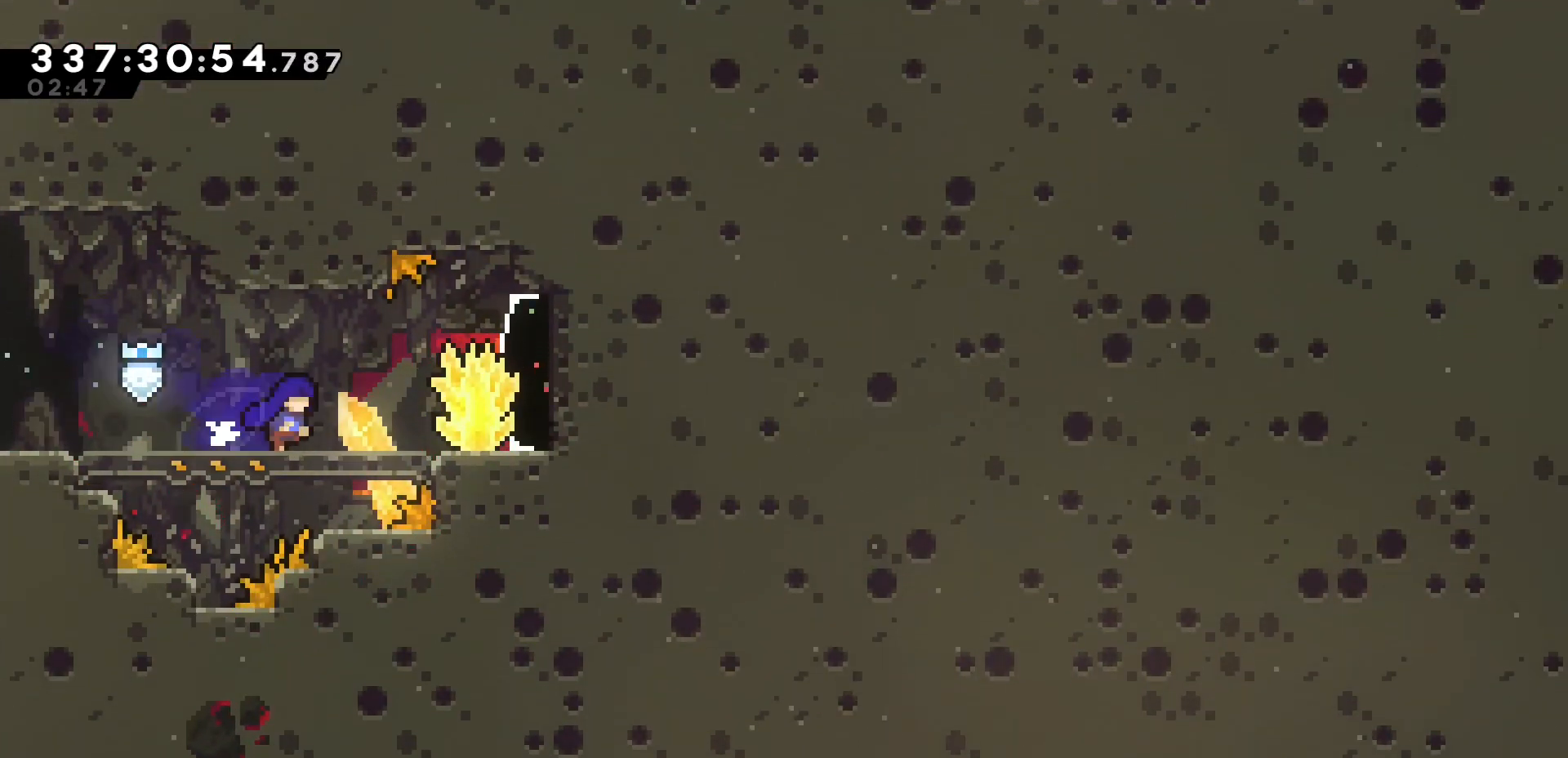
{"keys": ["dash", "grab", "k"], "events": [[350, "k", "up"], [400, "dash", "down"], [417, "k", "down"], [450, "grab", "down"]]}